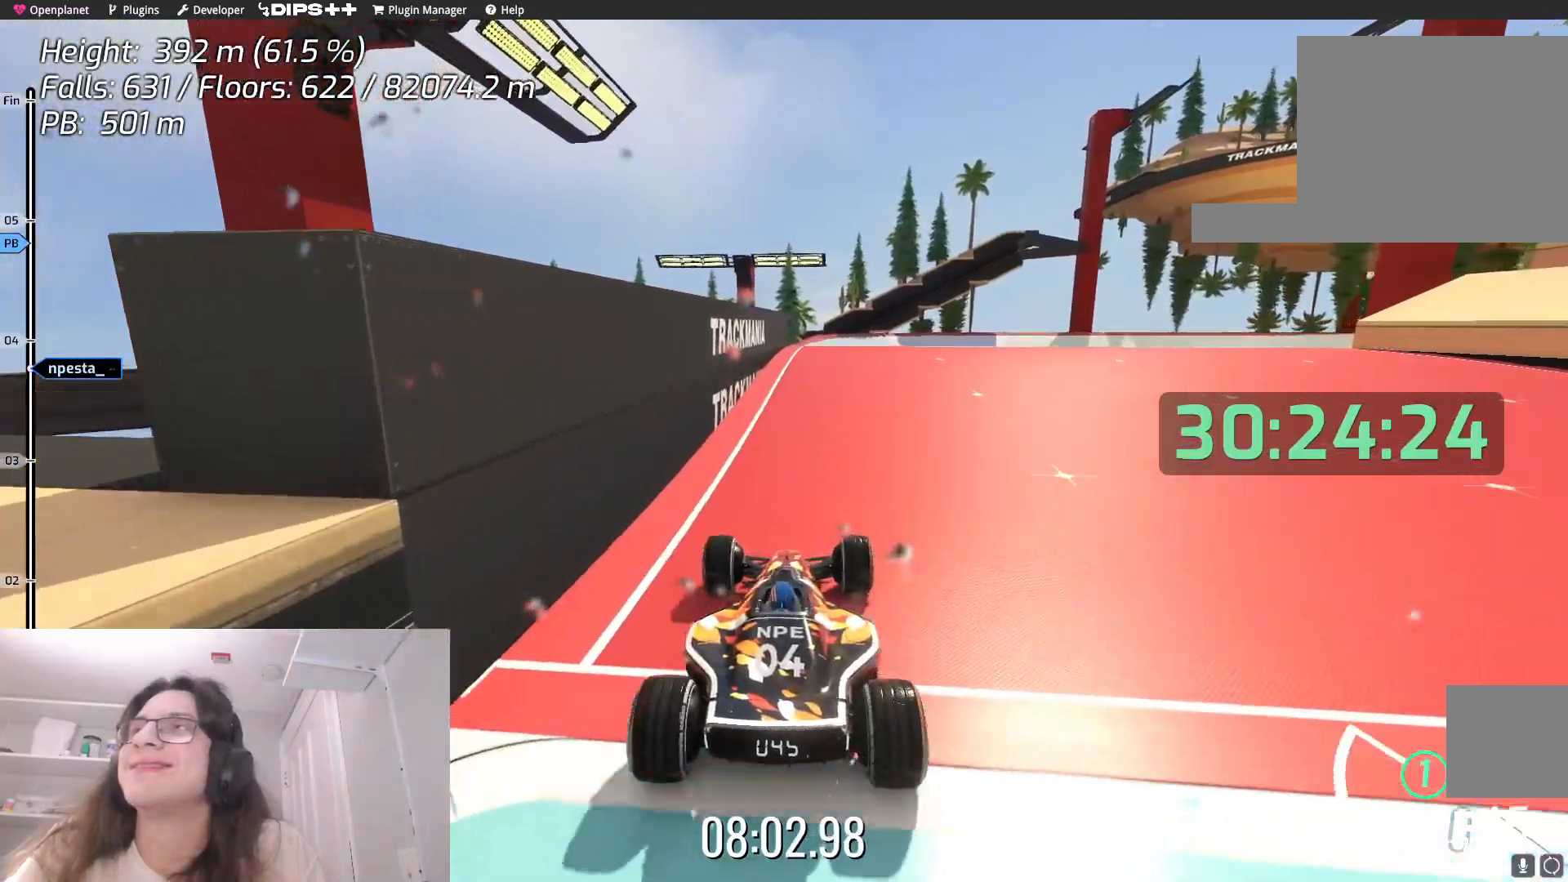
Gameplay with keyboard; each line is a JSON object with the keys held at the frame after it. "events" lists presses ("down") and releases ("up") of "down", "left", "right" and "up" between this image and that frame as [ms after this image, input, new state], when the widget could be followed in between. No other keys are recorded. Mouse input is not recorded.
{"keys": ["right", "up"], "events": [[284, "up", "down"], [467, "right", "down"]]}
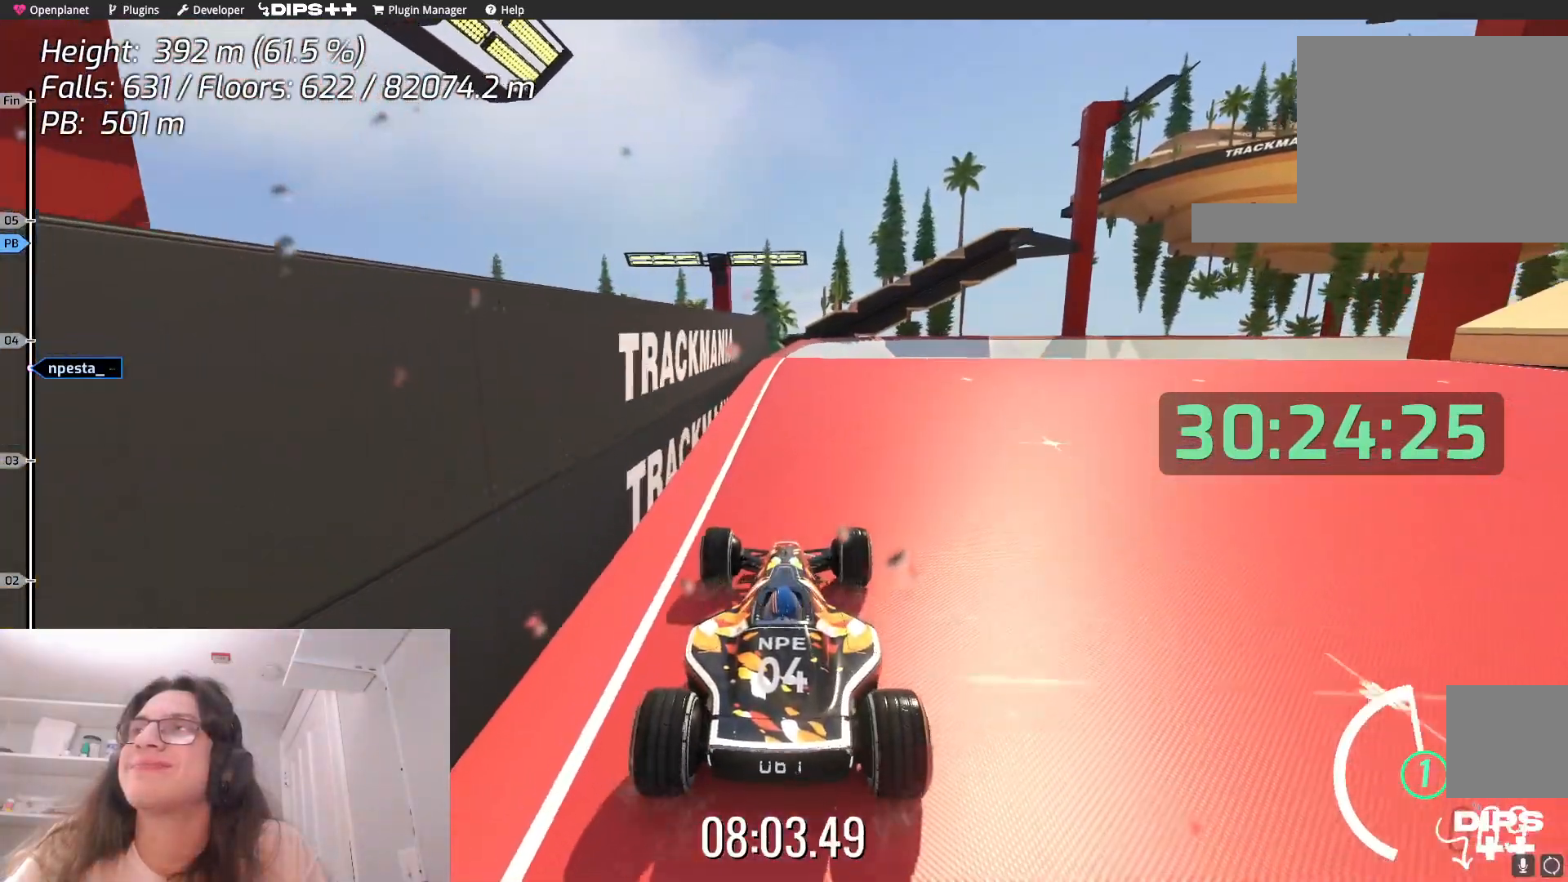
{"keys": [], "events": [[34, "up", "up"], [84, "right", "up"], [300, "left", "down"], [434, "left", "up"]]}
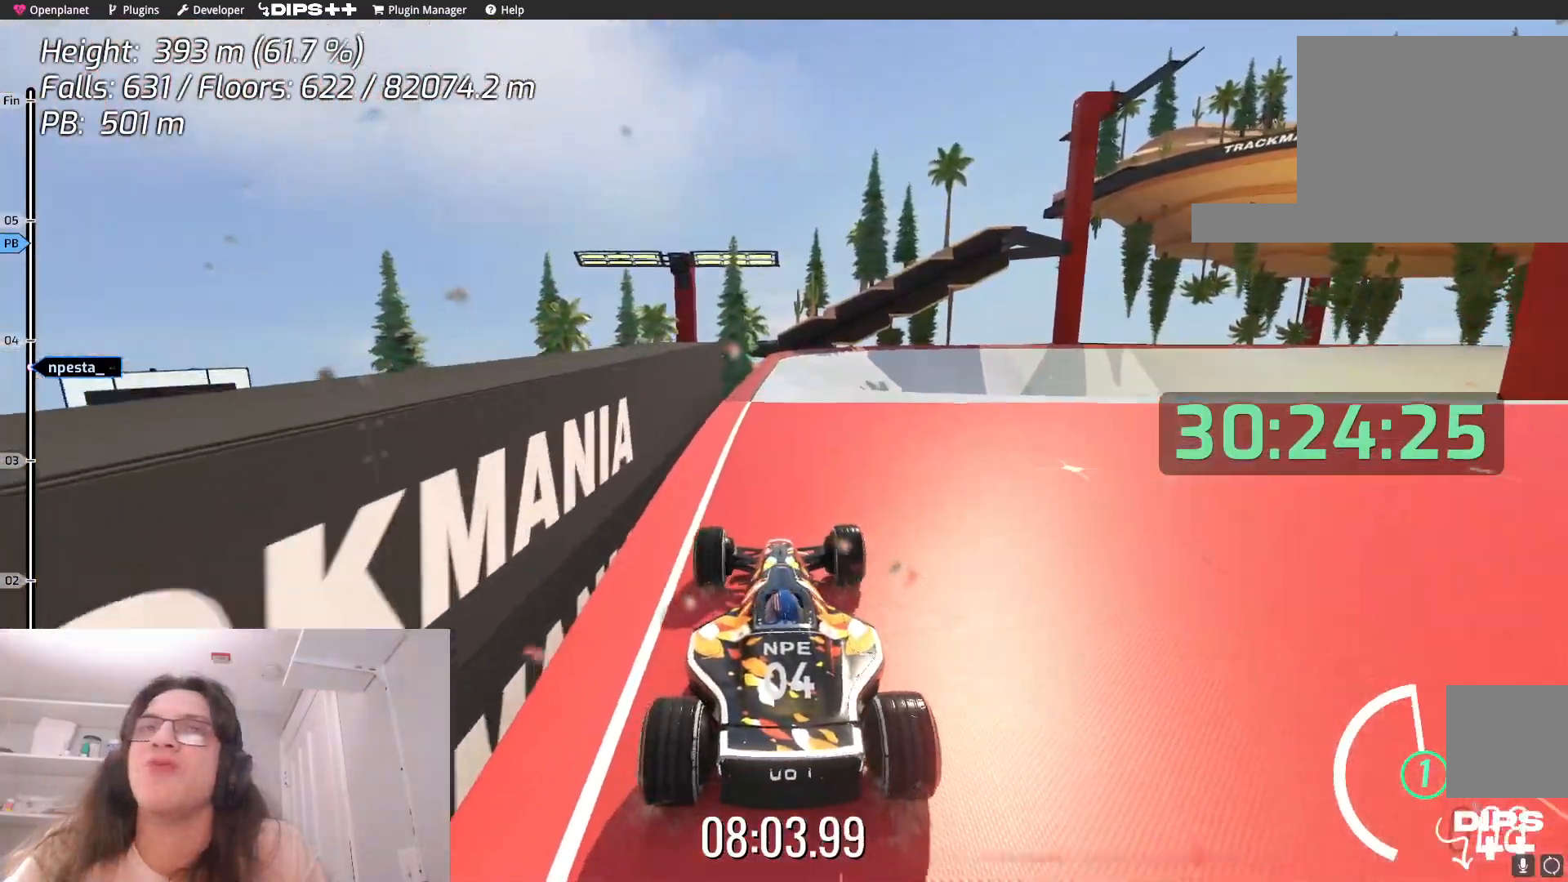
{"keys": [], "events": [[84, "right", "down"], [234, "right", "up"]]}
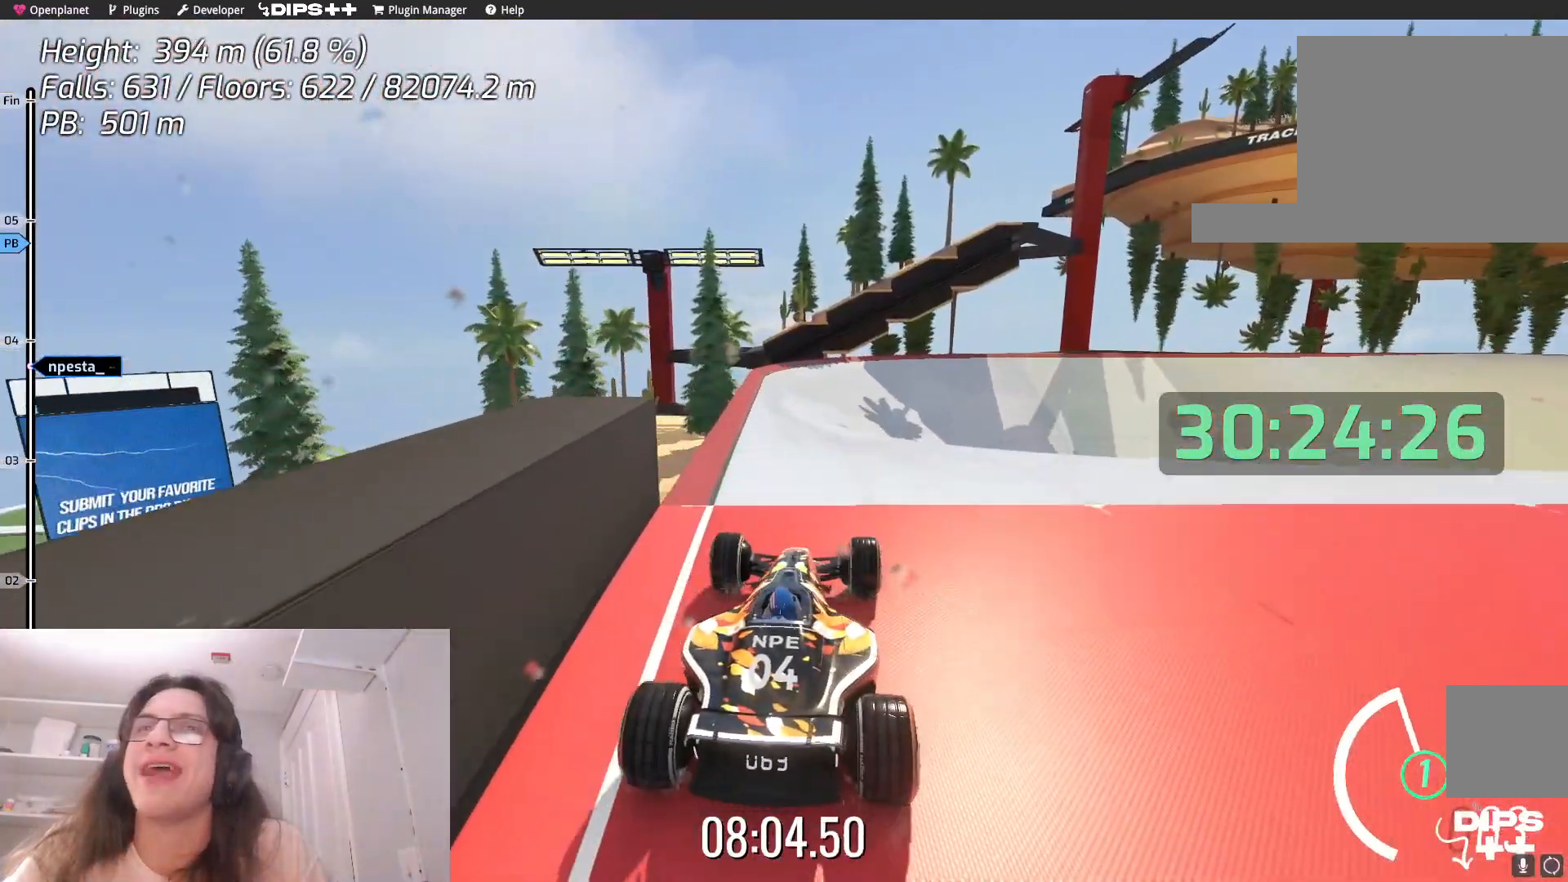
{"keys": ["right"], "events": [[50, "up", "down"], [67, "left", "down"], [184, "left", "up"], [234, "up", "up"], [317, "right", "down"]]}
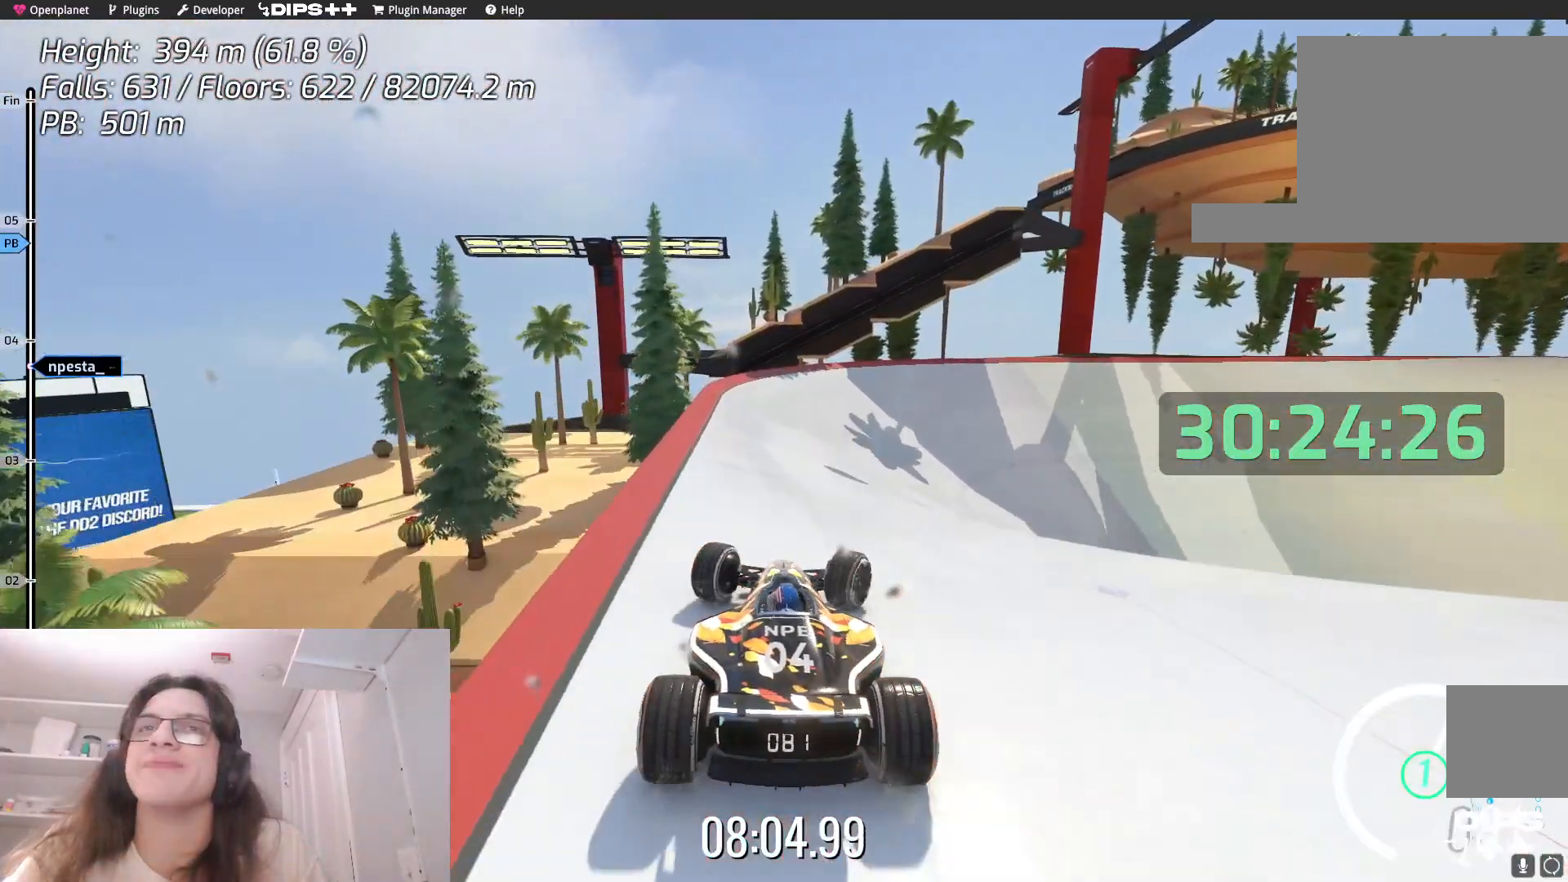
{"keys": [], "events": [[50, "right", "up"], [334, "right", "down"], [467, "right", "up"]]}
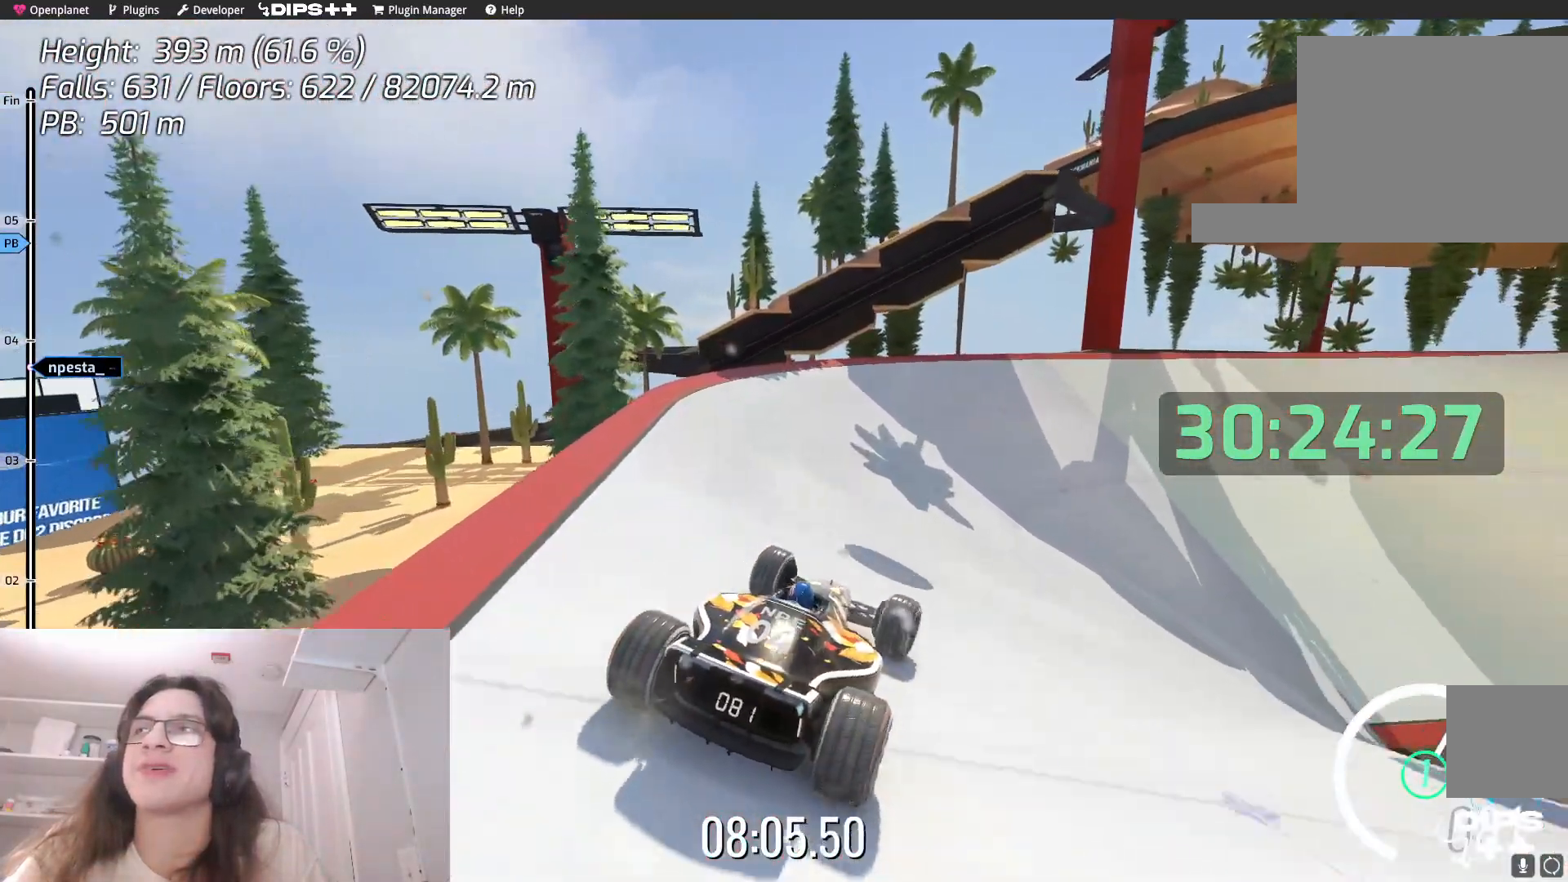
{"keys": [], "events": []}
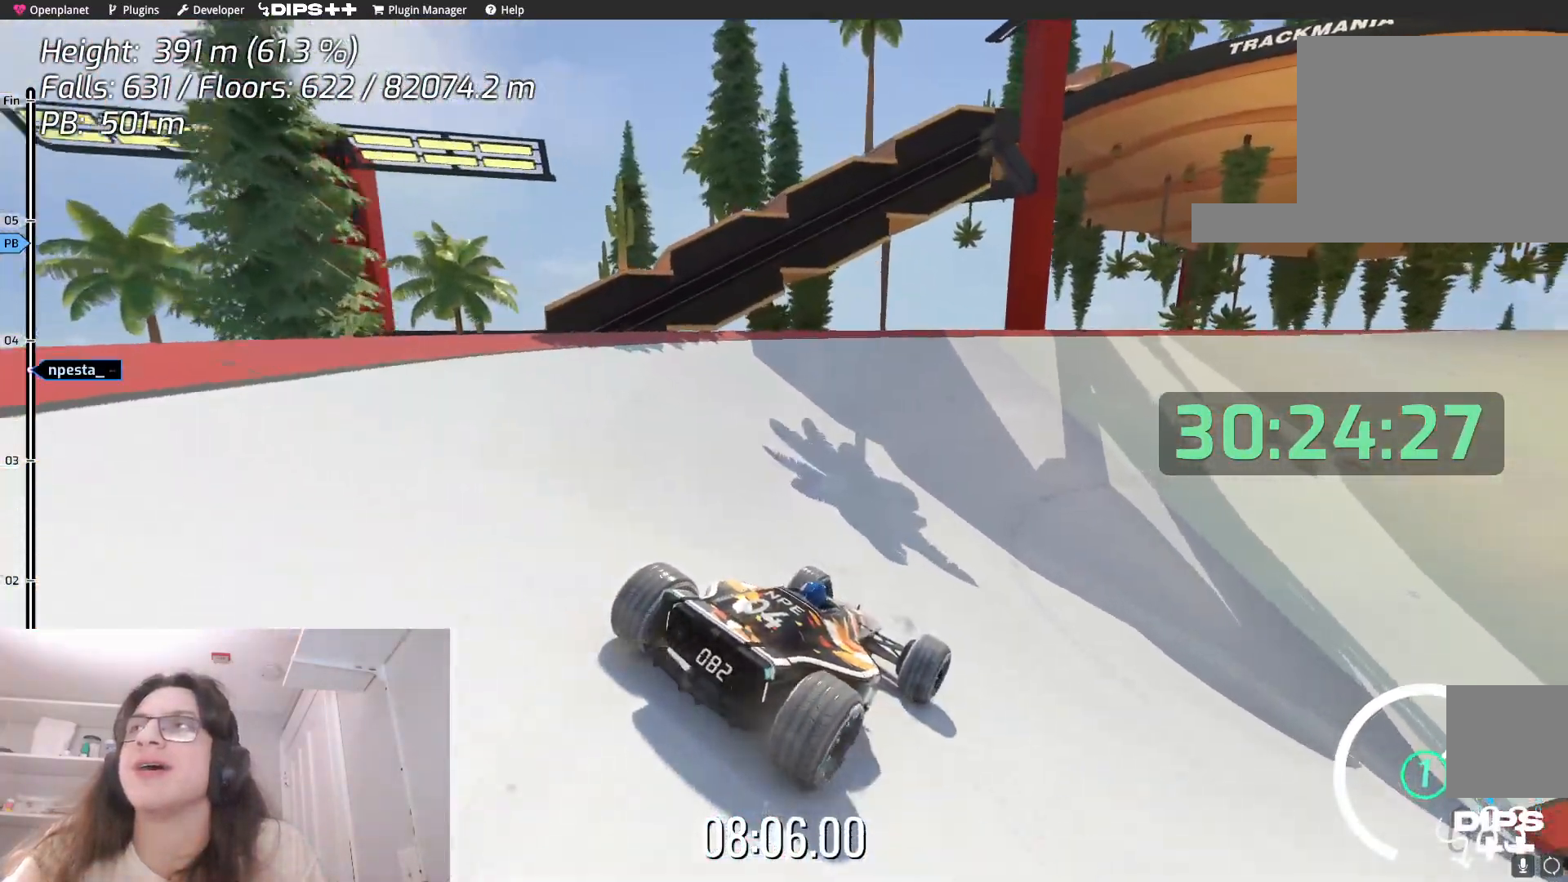
{"keys": [], "events": [[184, "up", "down"], [334, "up", "up"]]}
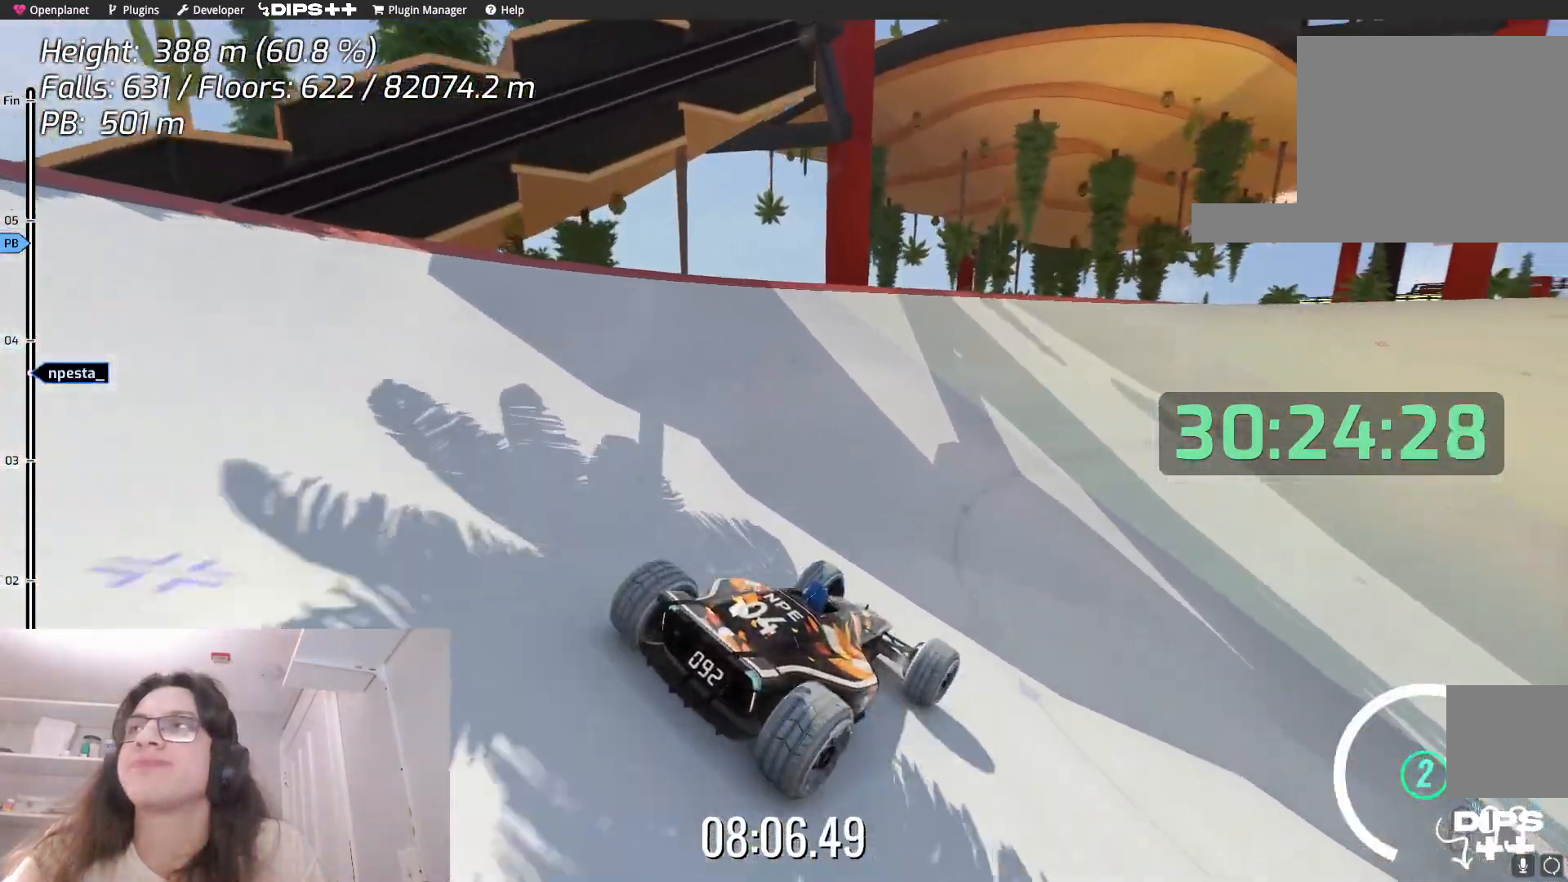
{"keys": [], "events": [[150, "up", "down"], [267, "up", "up"]]}
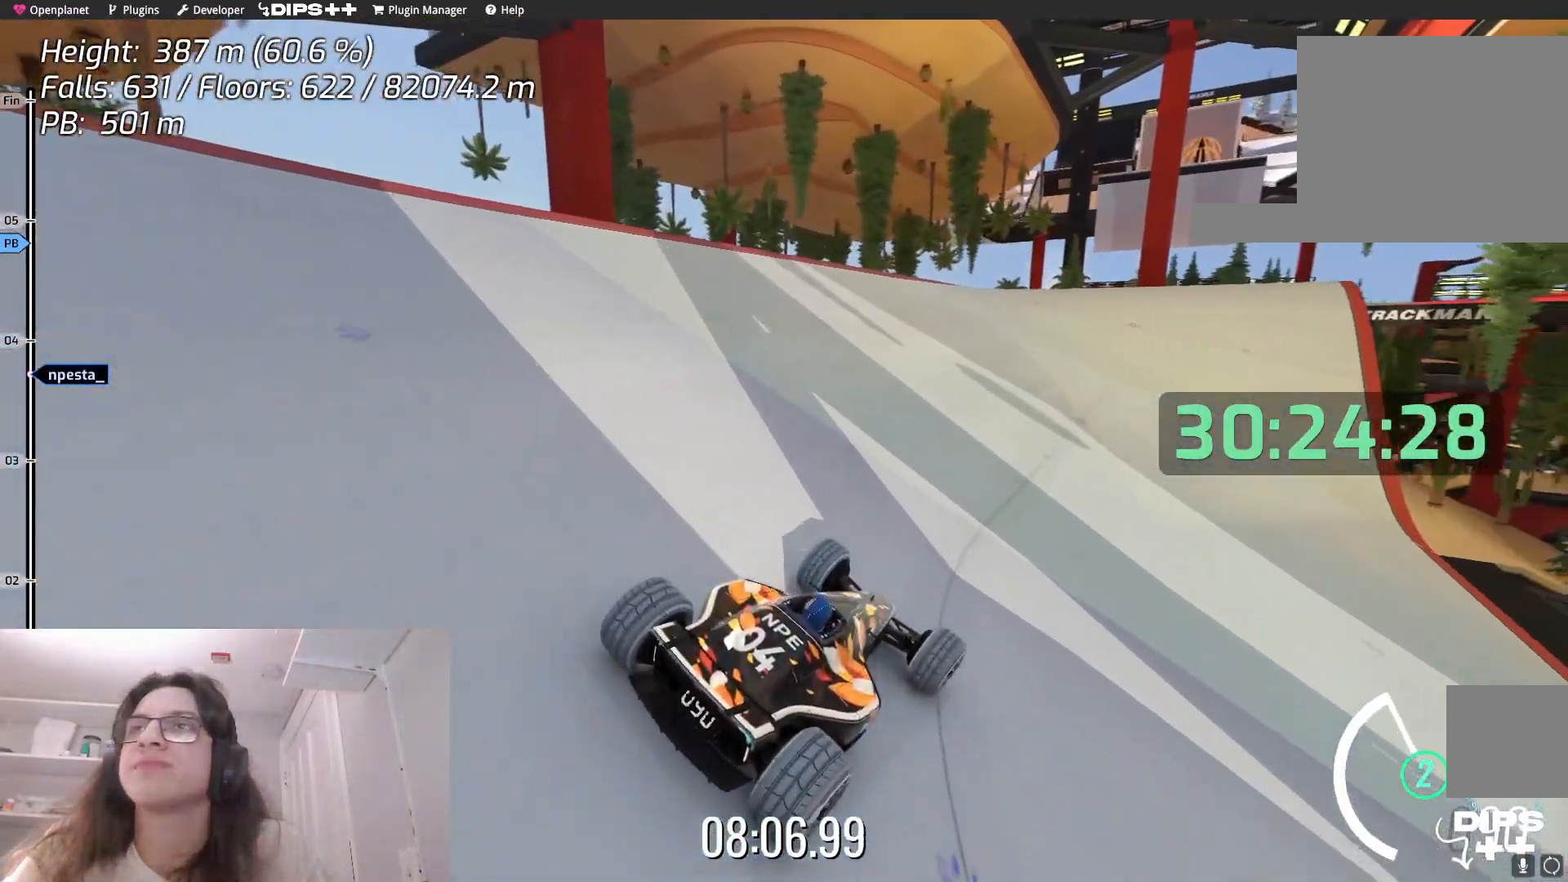
{"keys": ["left"], "events": [[50, "up", "down"], [100, "left", "down"], [250, "left", "up"], [250, "up", "up"], [367, "left", "down"]]}
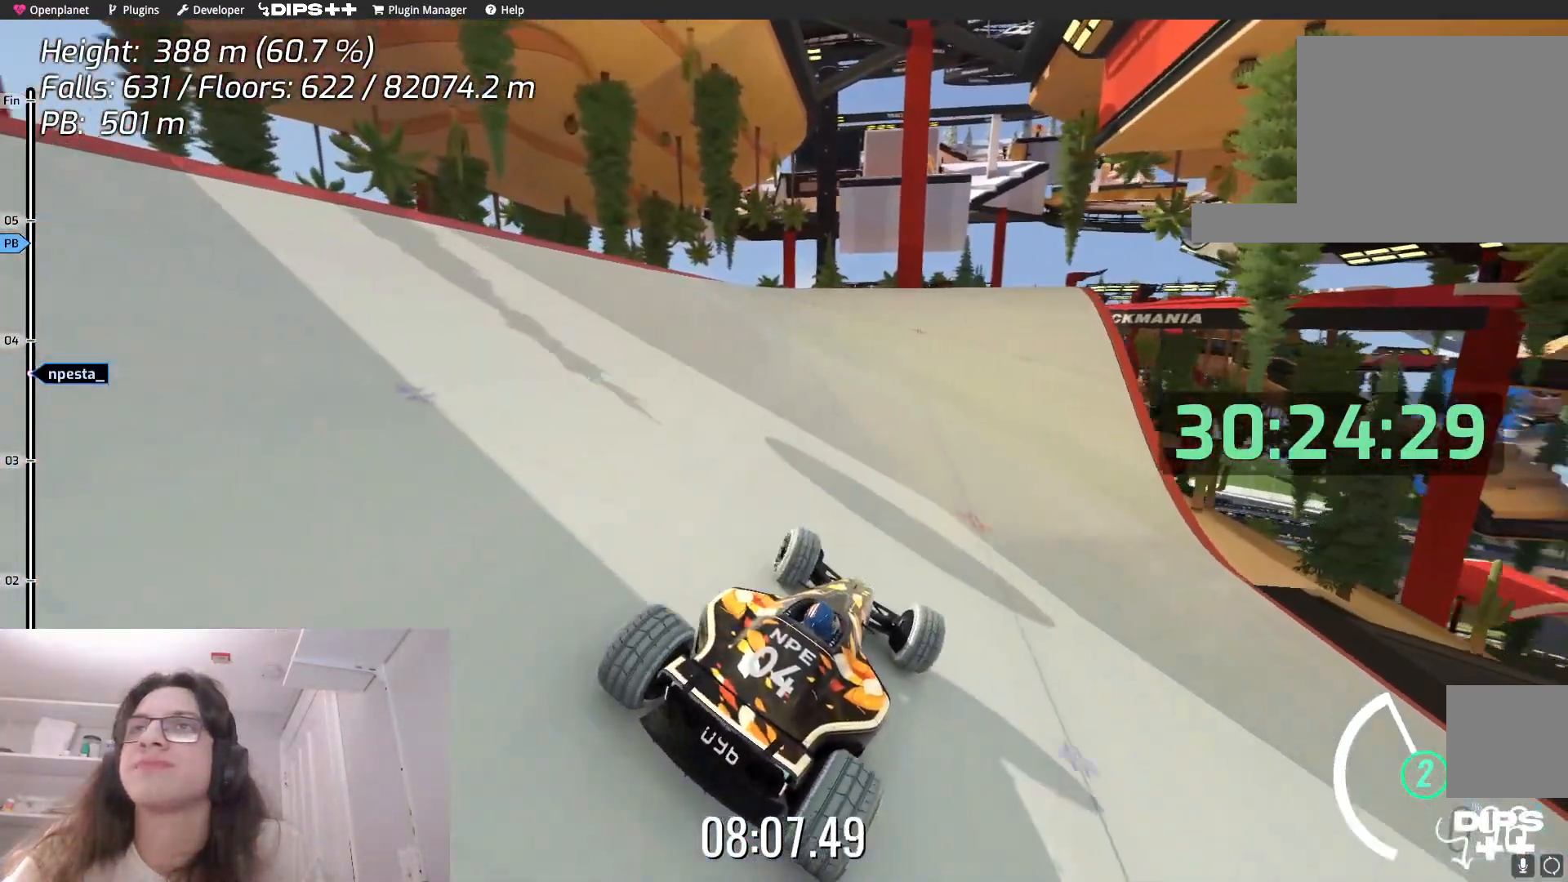
{"keys": ["right", "up"], "events": [[34, "up", "down"], [217, "up", "up"], [300, "left", "up"], [400, "right", "down"], [467, "up", "down"]]}
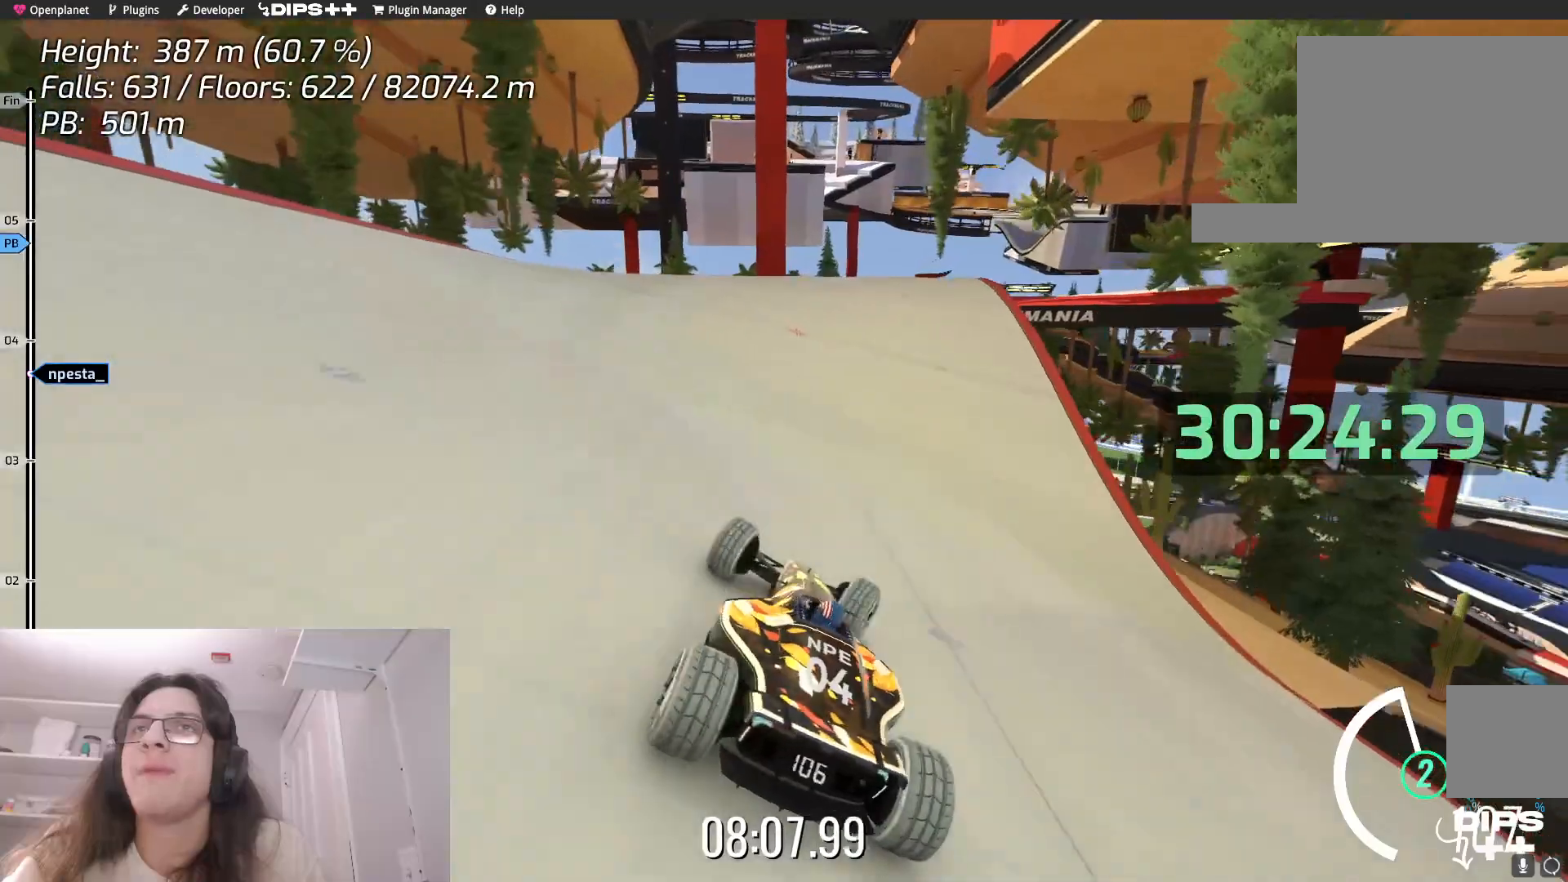
{"keys": ["up"], "events": [[50, "right", "up"], [350, "right", "down"], [484, "right", "up"]]}
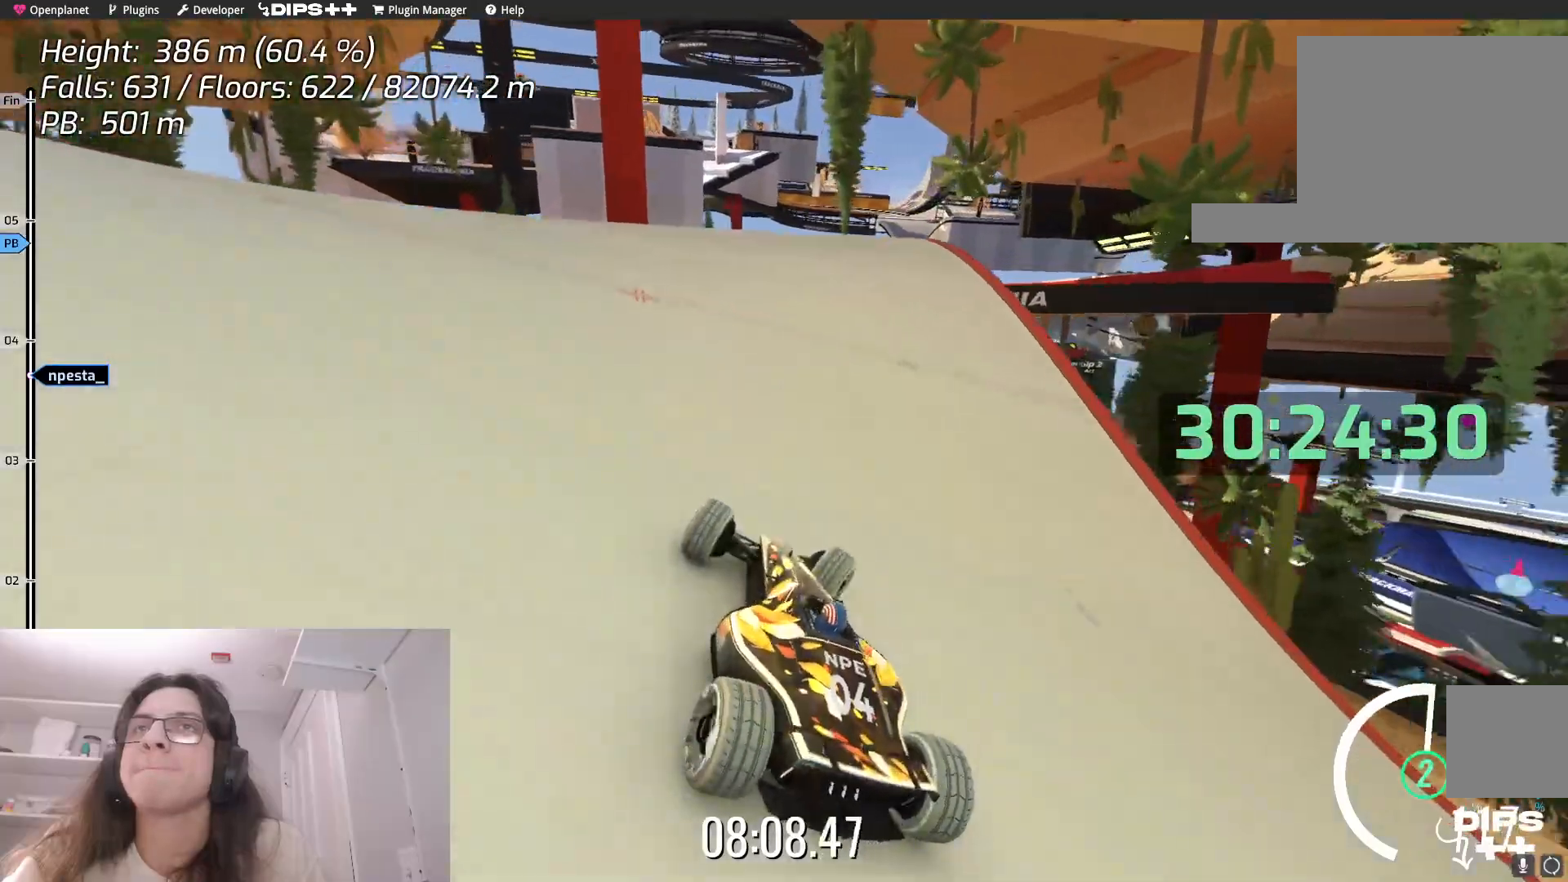
{"keys": ["up"], "events": [[200, "left", "down"], [367, "left", "up"]]}
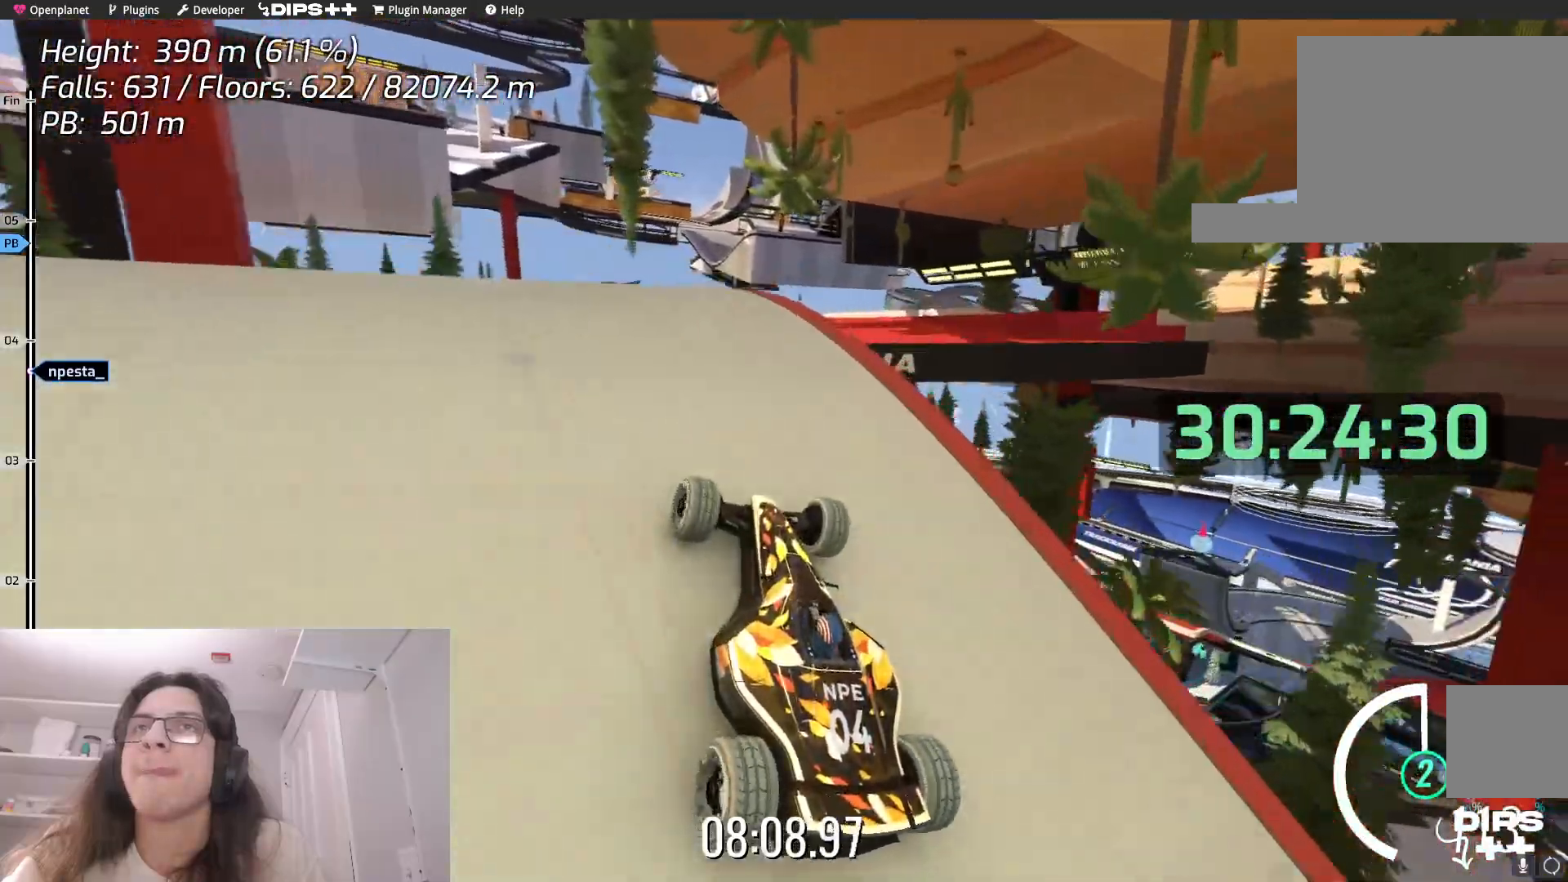
{"keys": [], "events": [[250, "up", "up"]]}
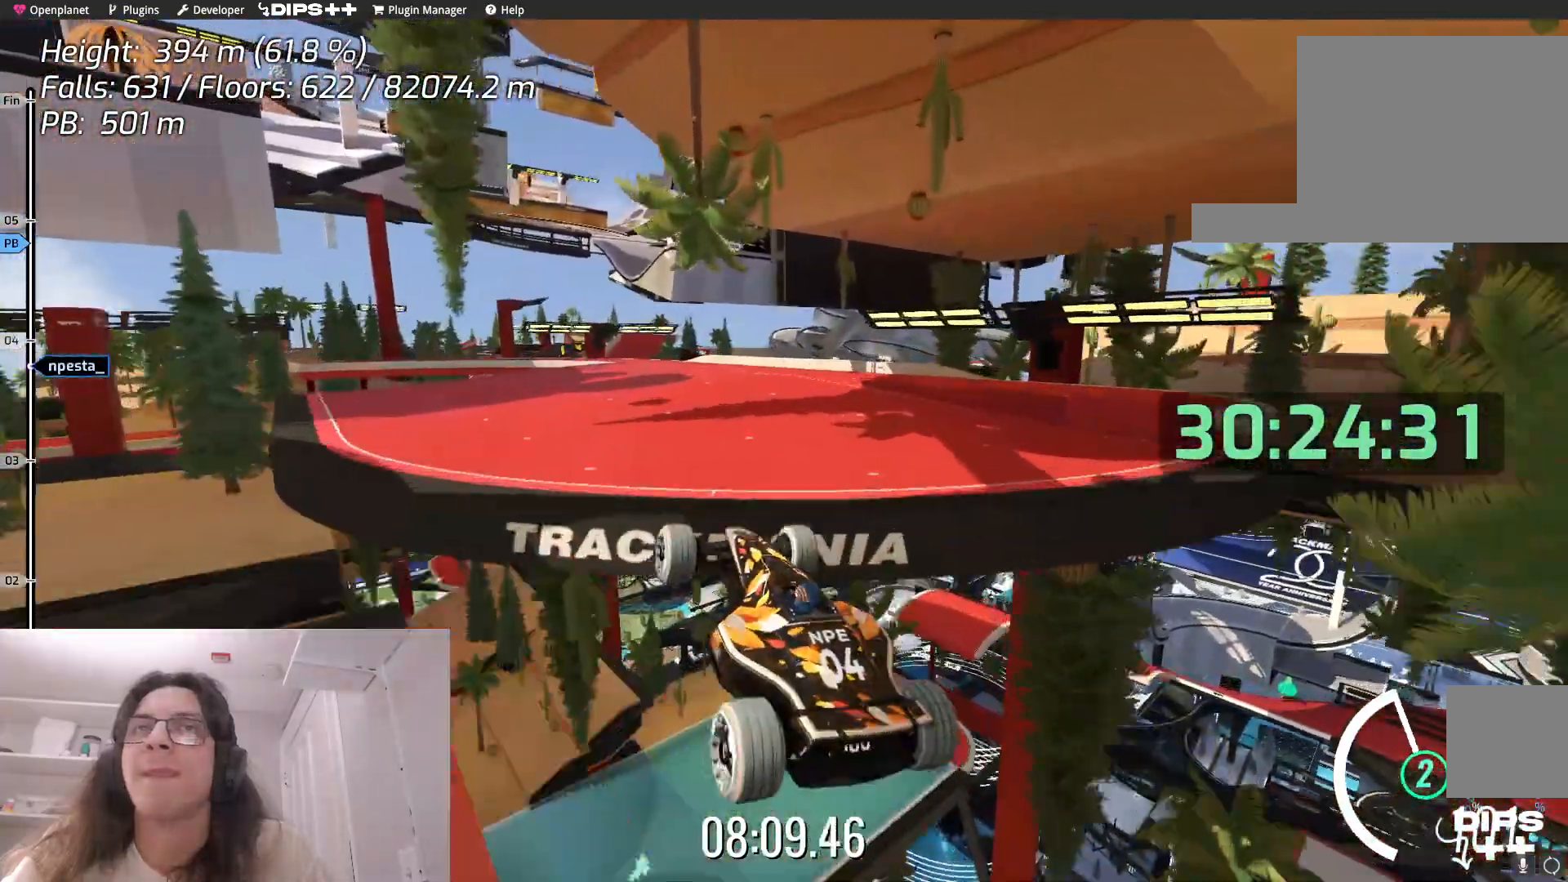
{"keys": ["down"], "events": [[184, "down", "down"]]}
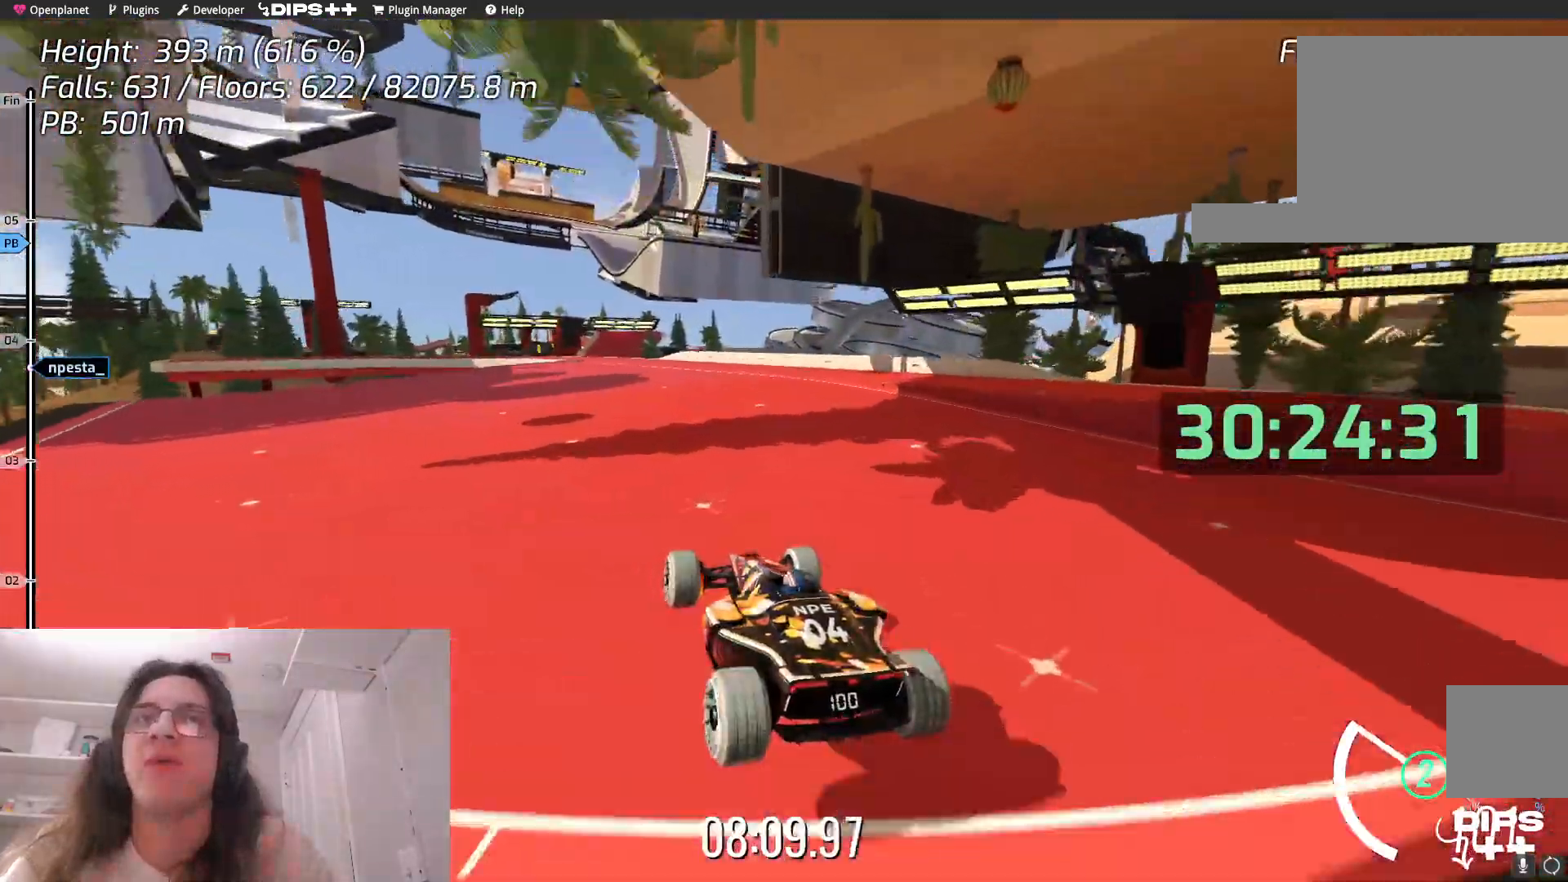
{"keys": ["down"], "events": []}
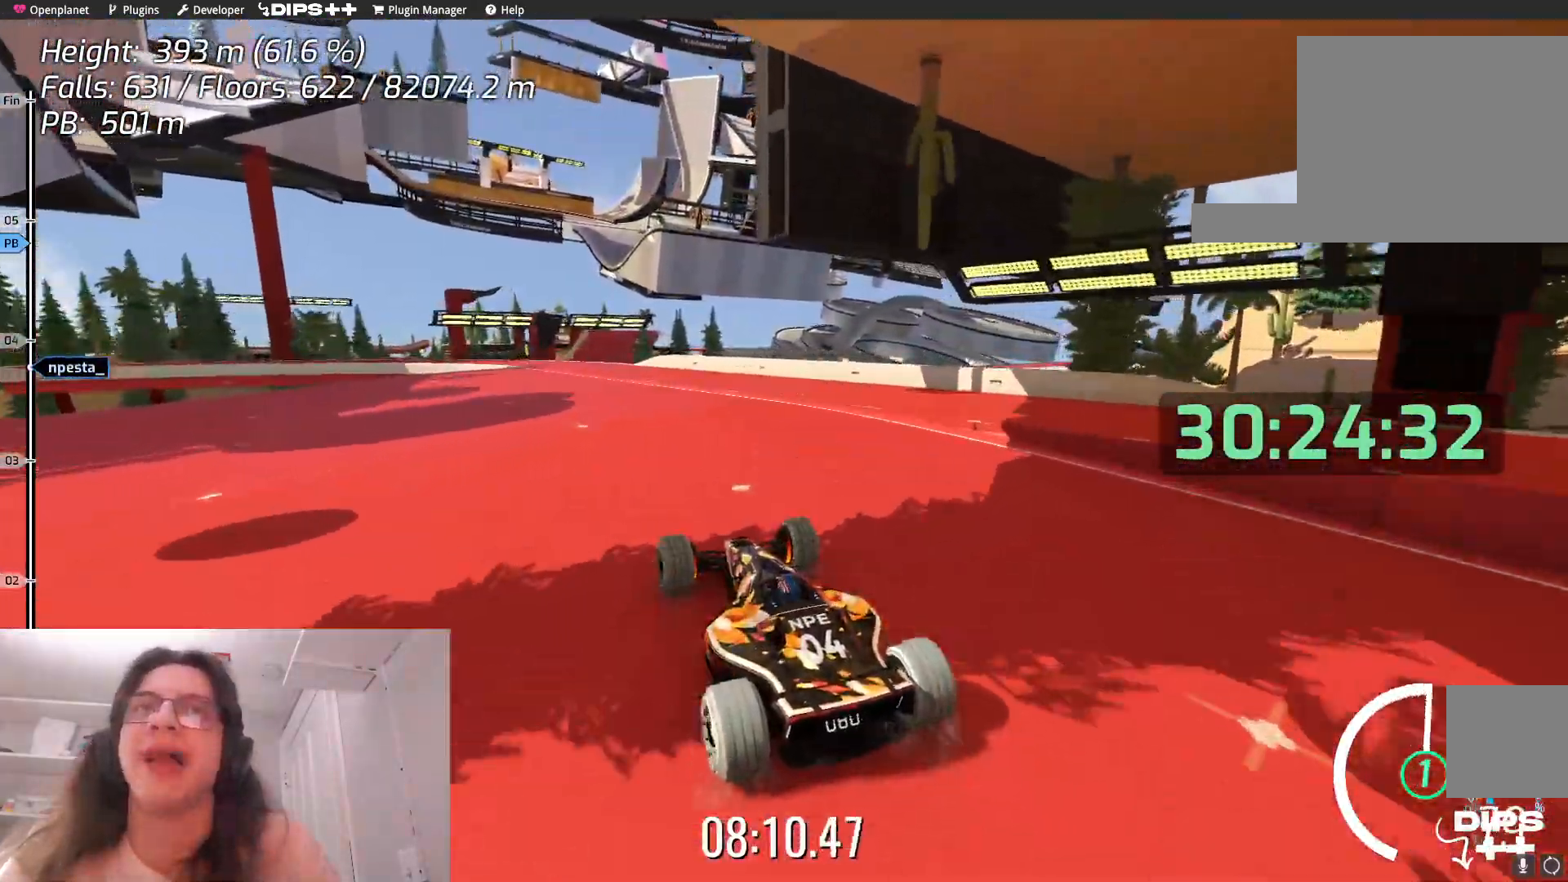
{"keys": ["down"], "events": []}
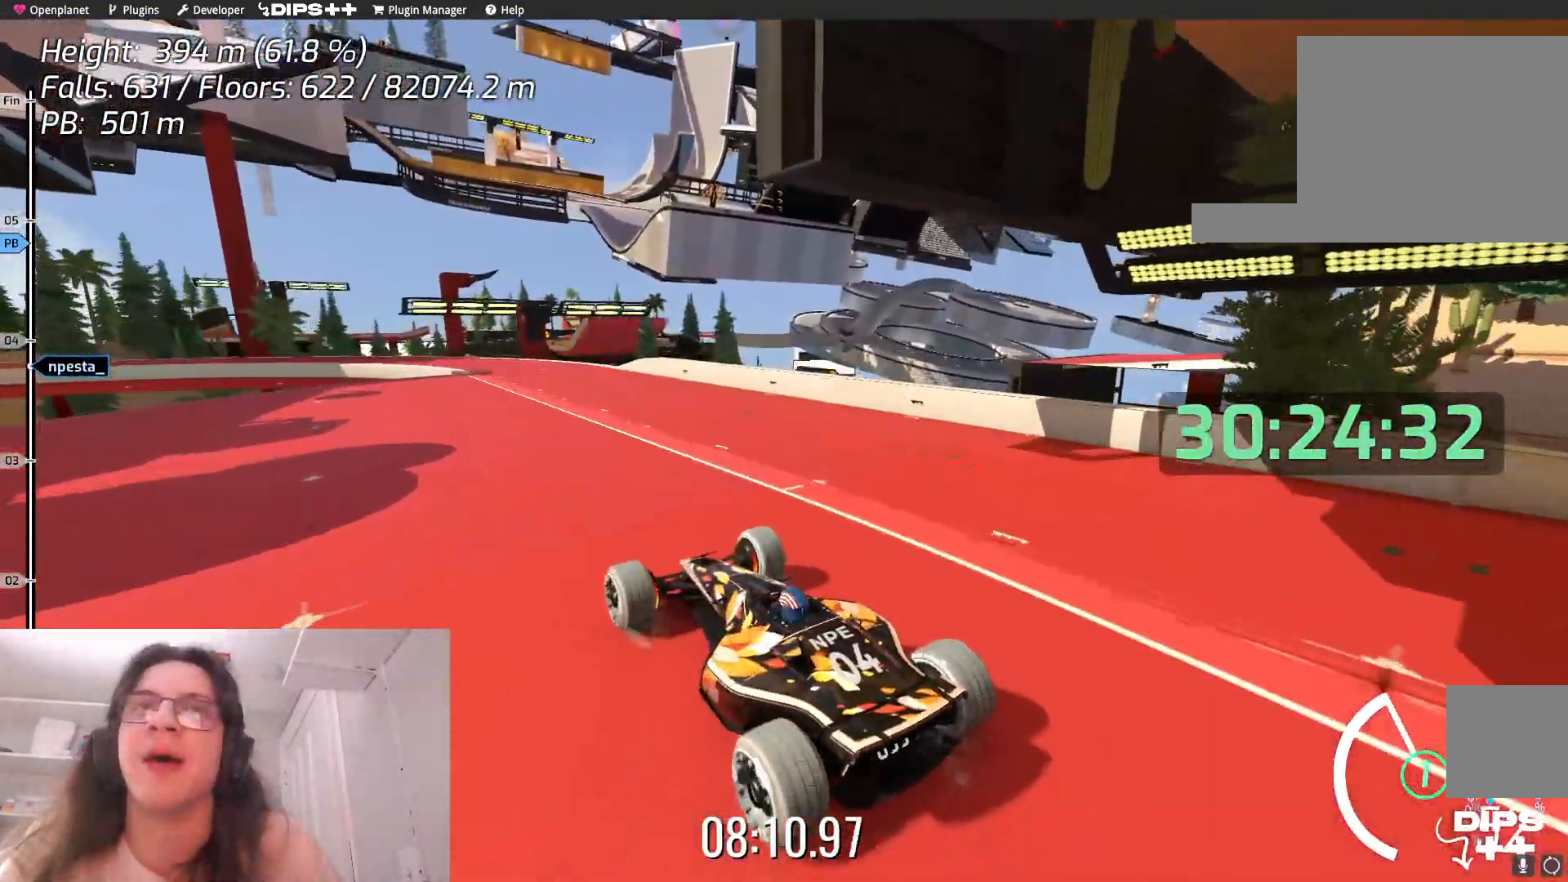
{"keys": ["down"], "events": [[67, "right", "down"], [300, "right", "up"]]}
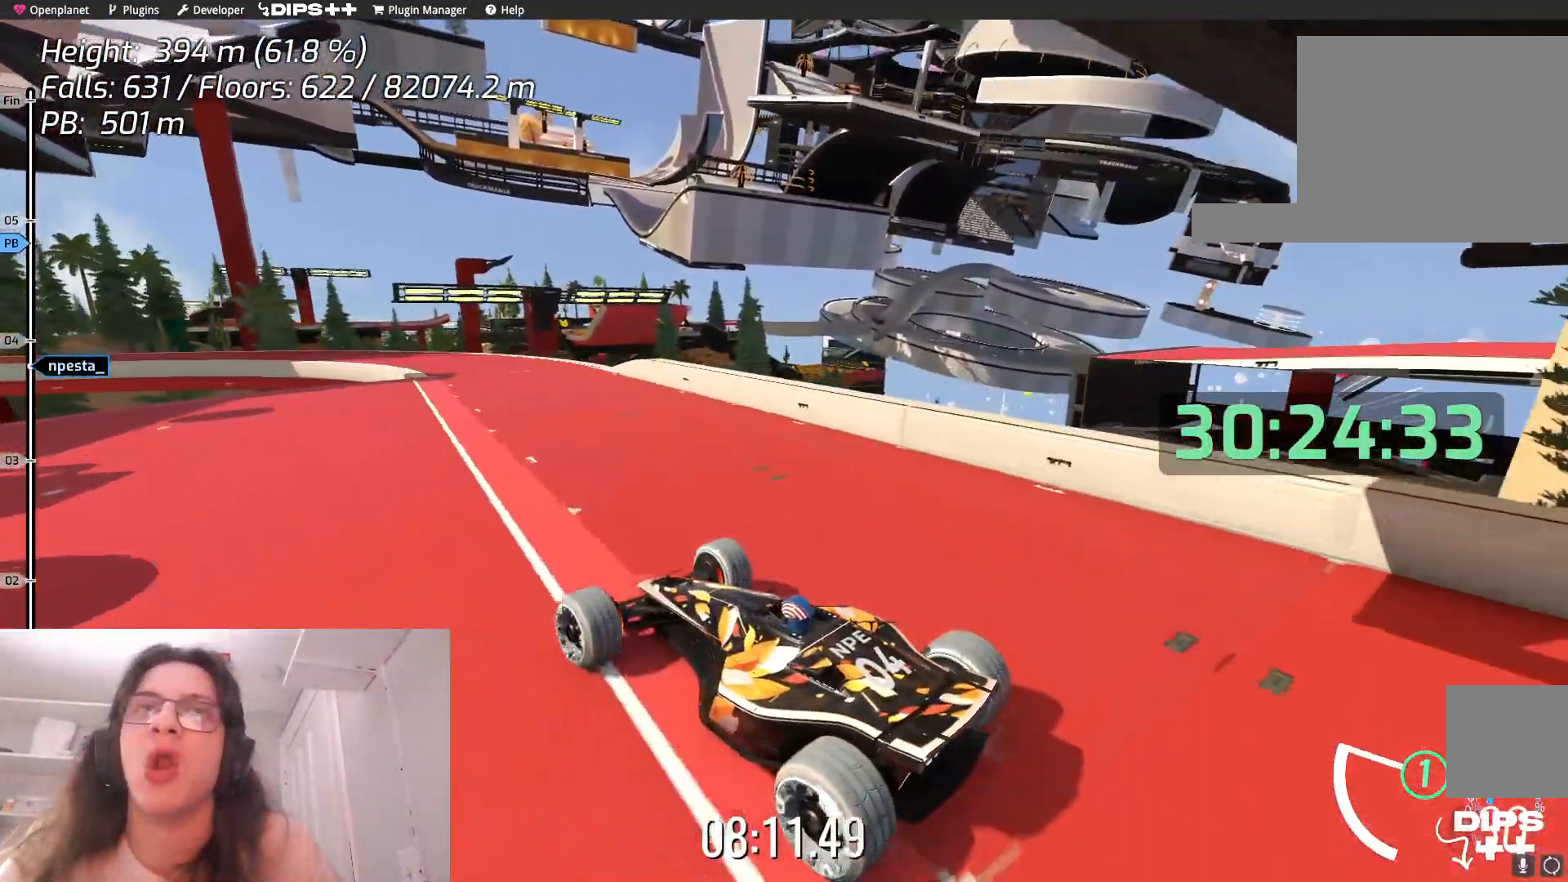
{"keys": [], "events": [[267, "down", "up"], [350, "right", "down"], [434, "right", "up"]]}
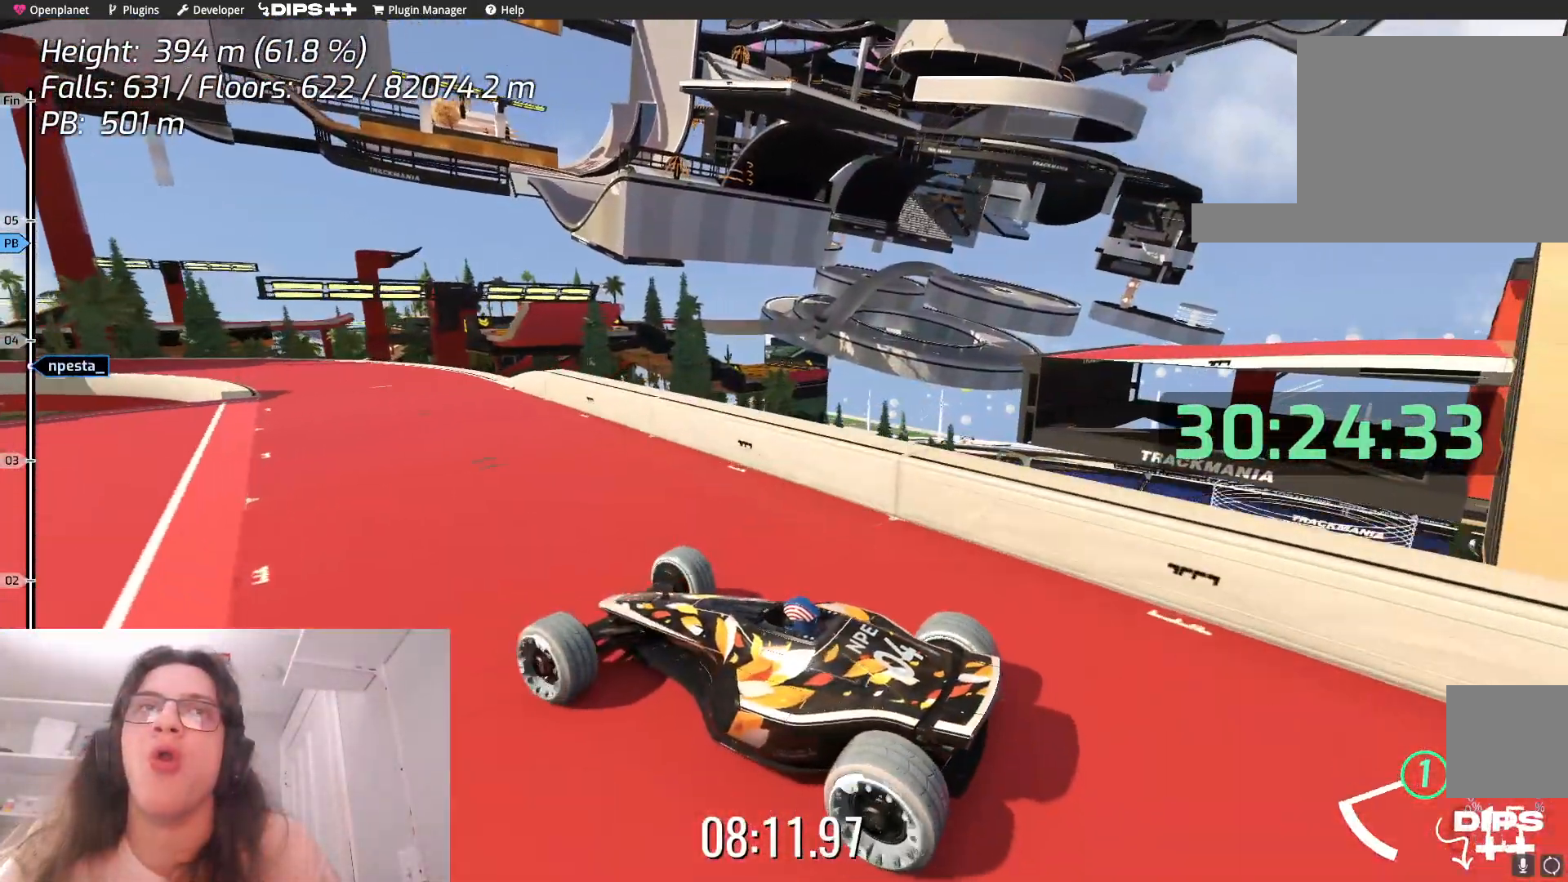
{"keys": [], "events": [[50, "up", "down"], [234, "up", "up"], [300, "right", "down"], [467, "right", "up"]]}
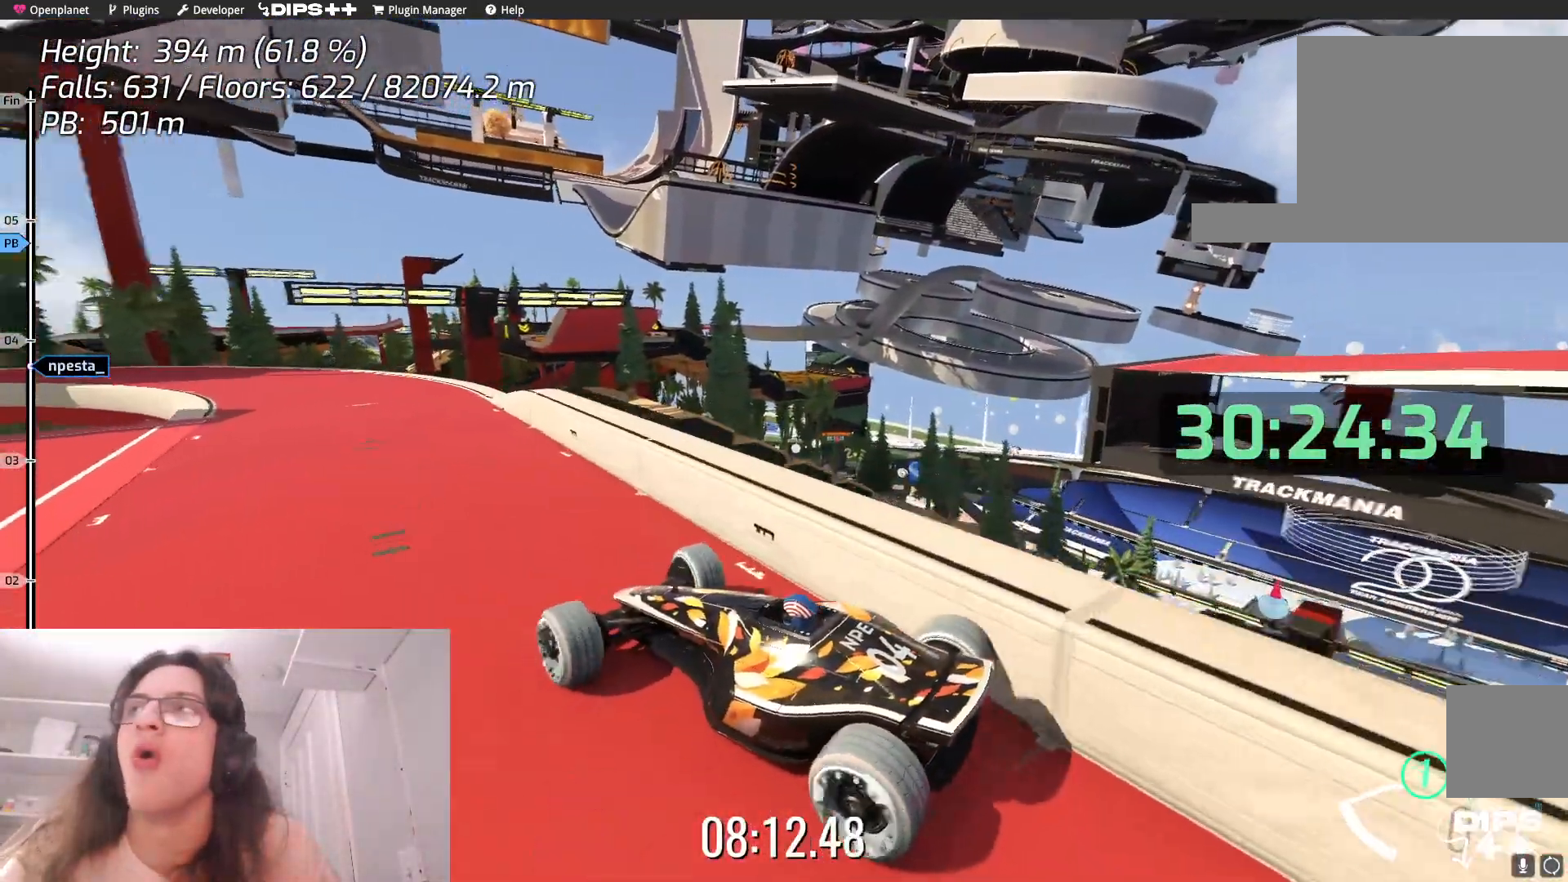
{"keys": [], "events": []}
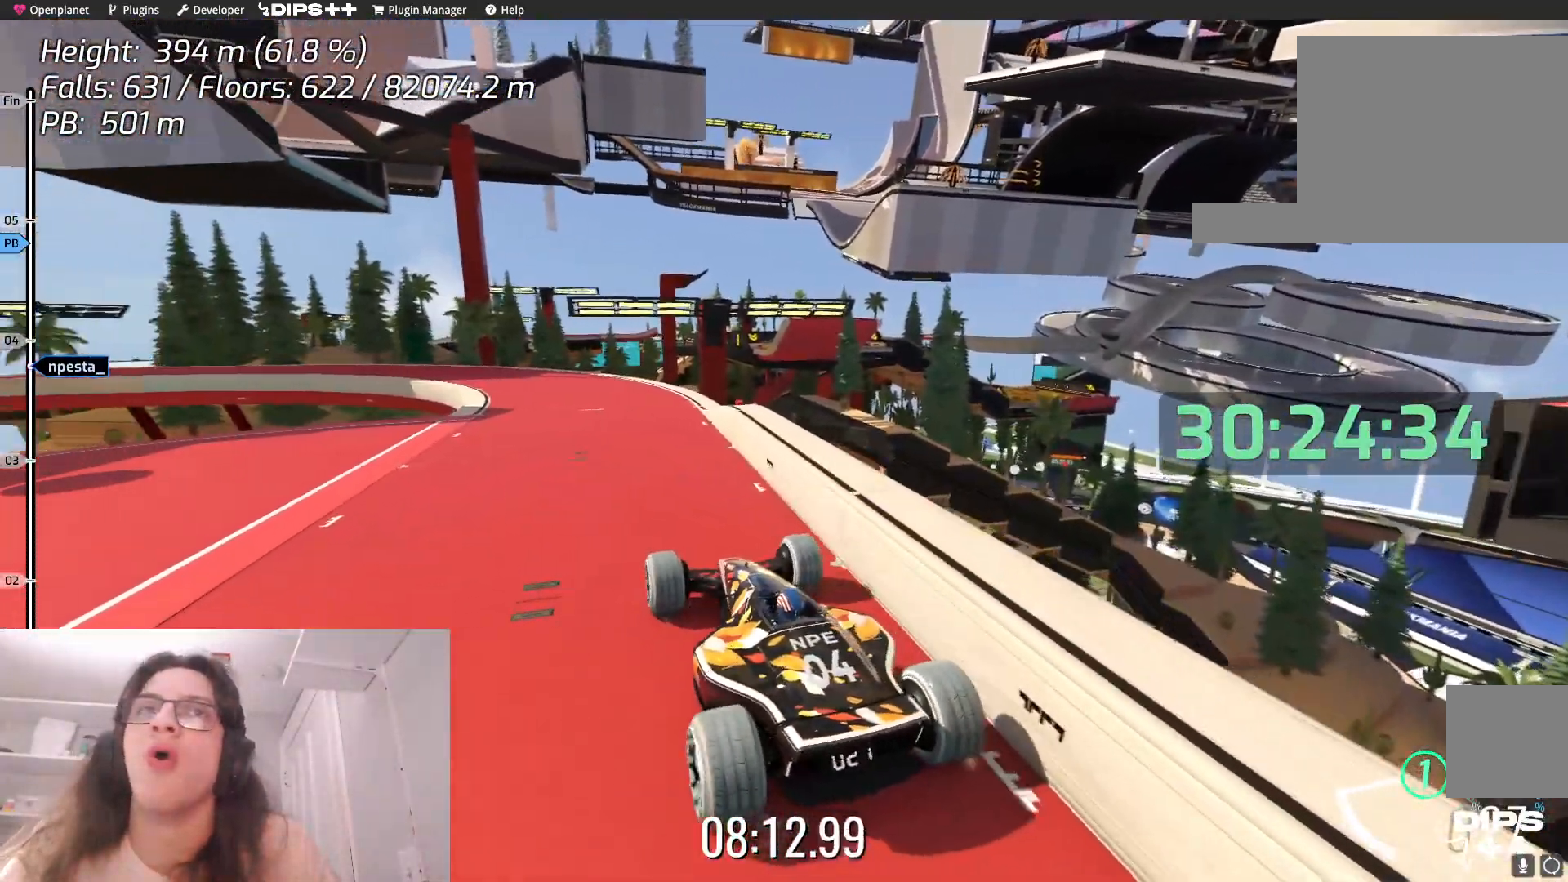
{"keys": [], "events": []}
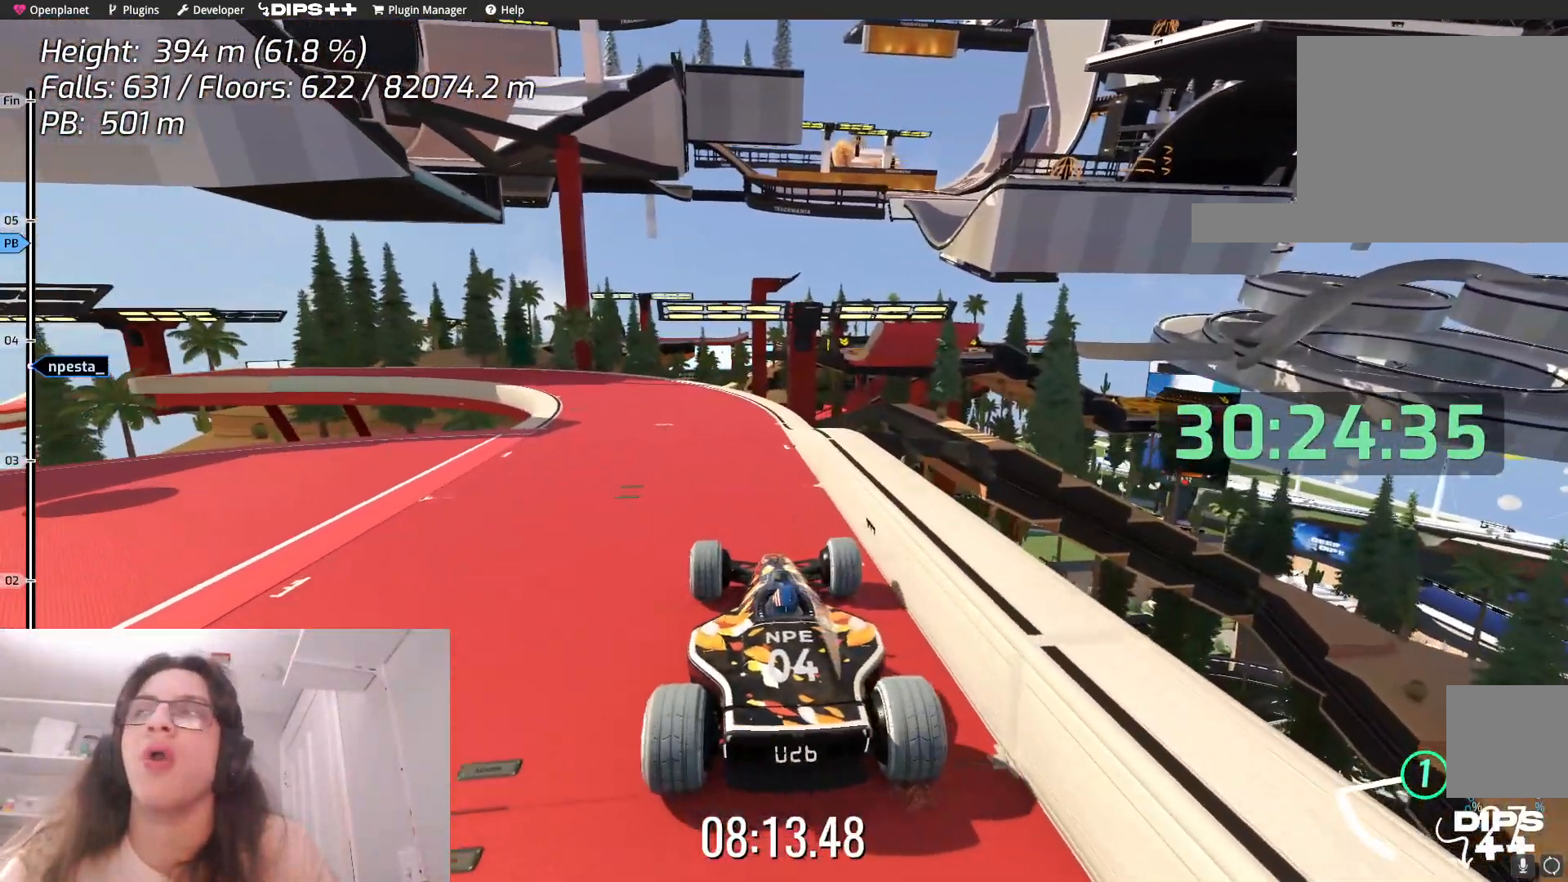
{"keys": ["left"], "events": [[484, "left", "down"]]}
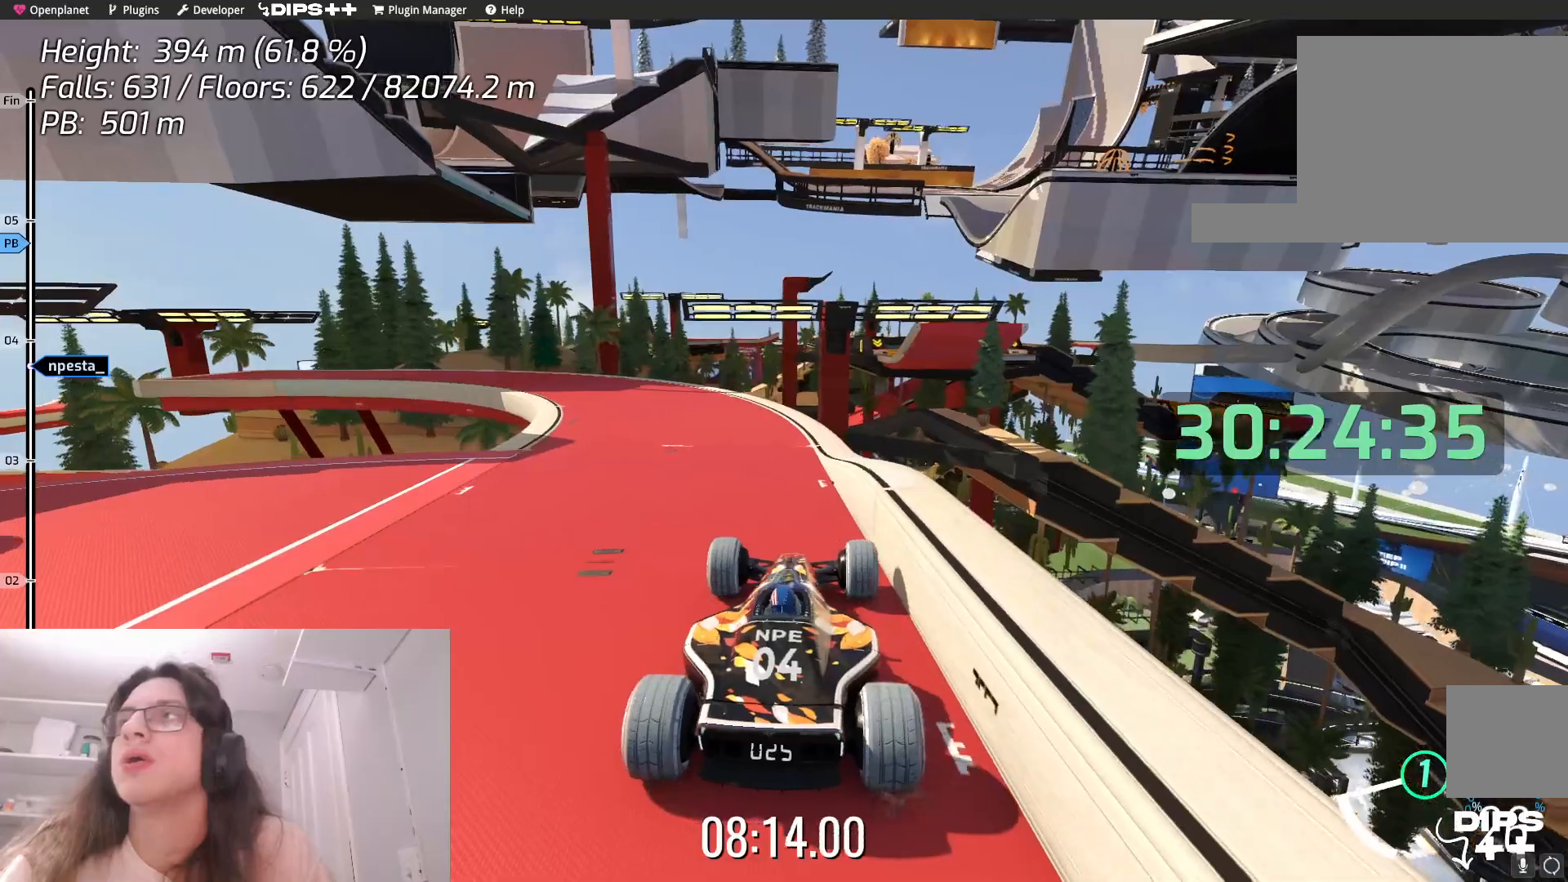
{"keys": ["left"], "events": [[200, "left", "up"], [500, "left", "down"]]}
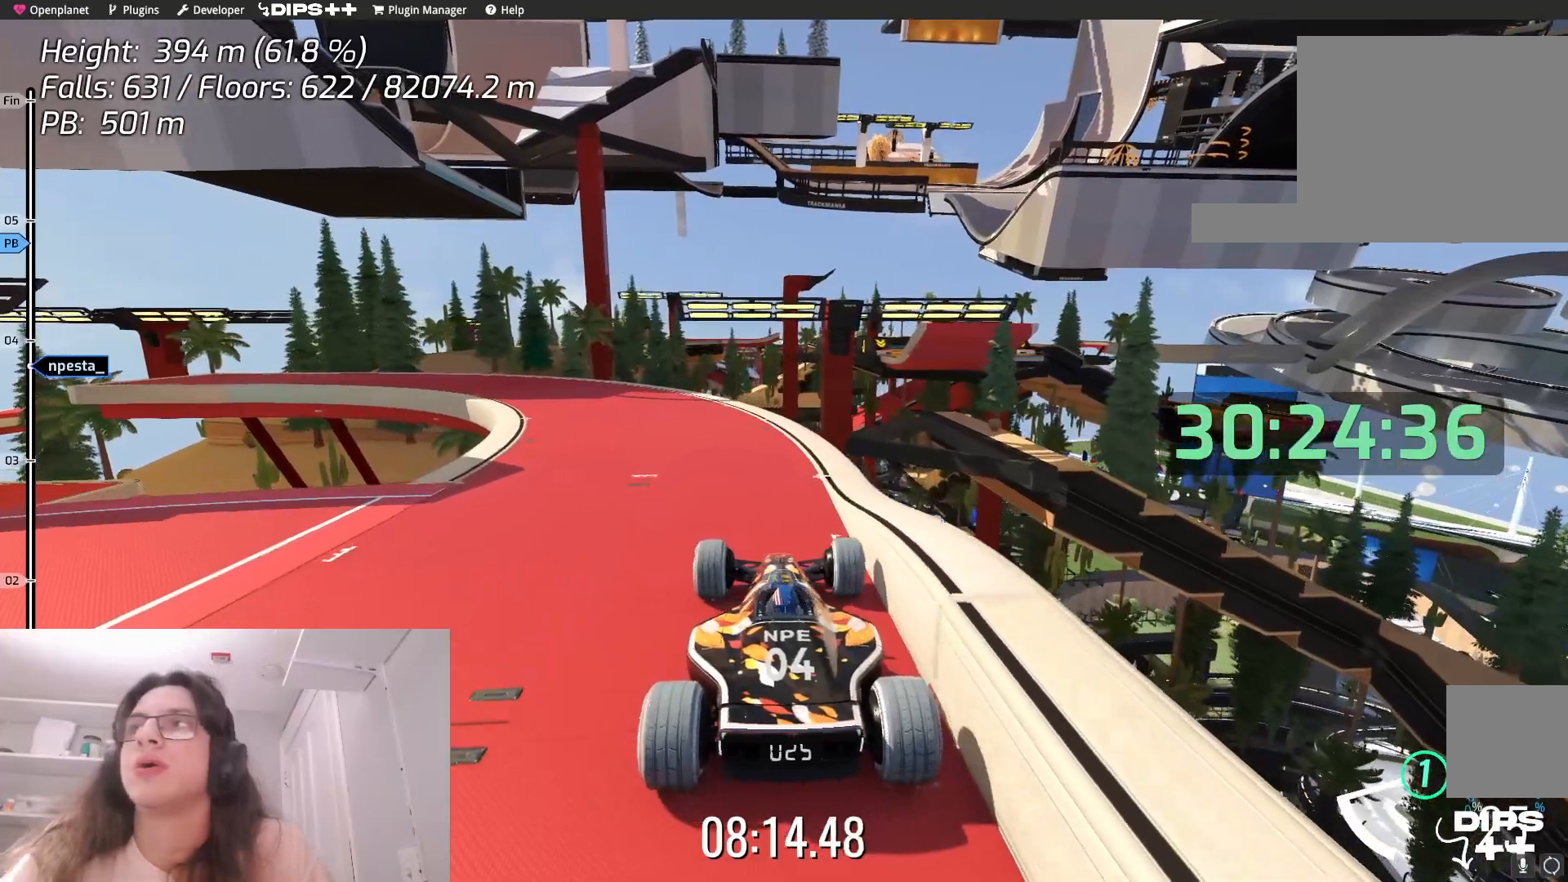
{"keys": [], "events": [[267, "left", "up"]]}
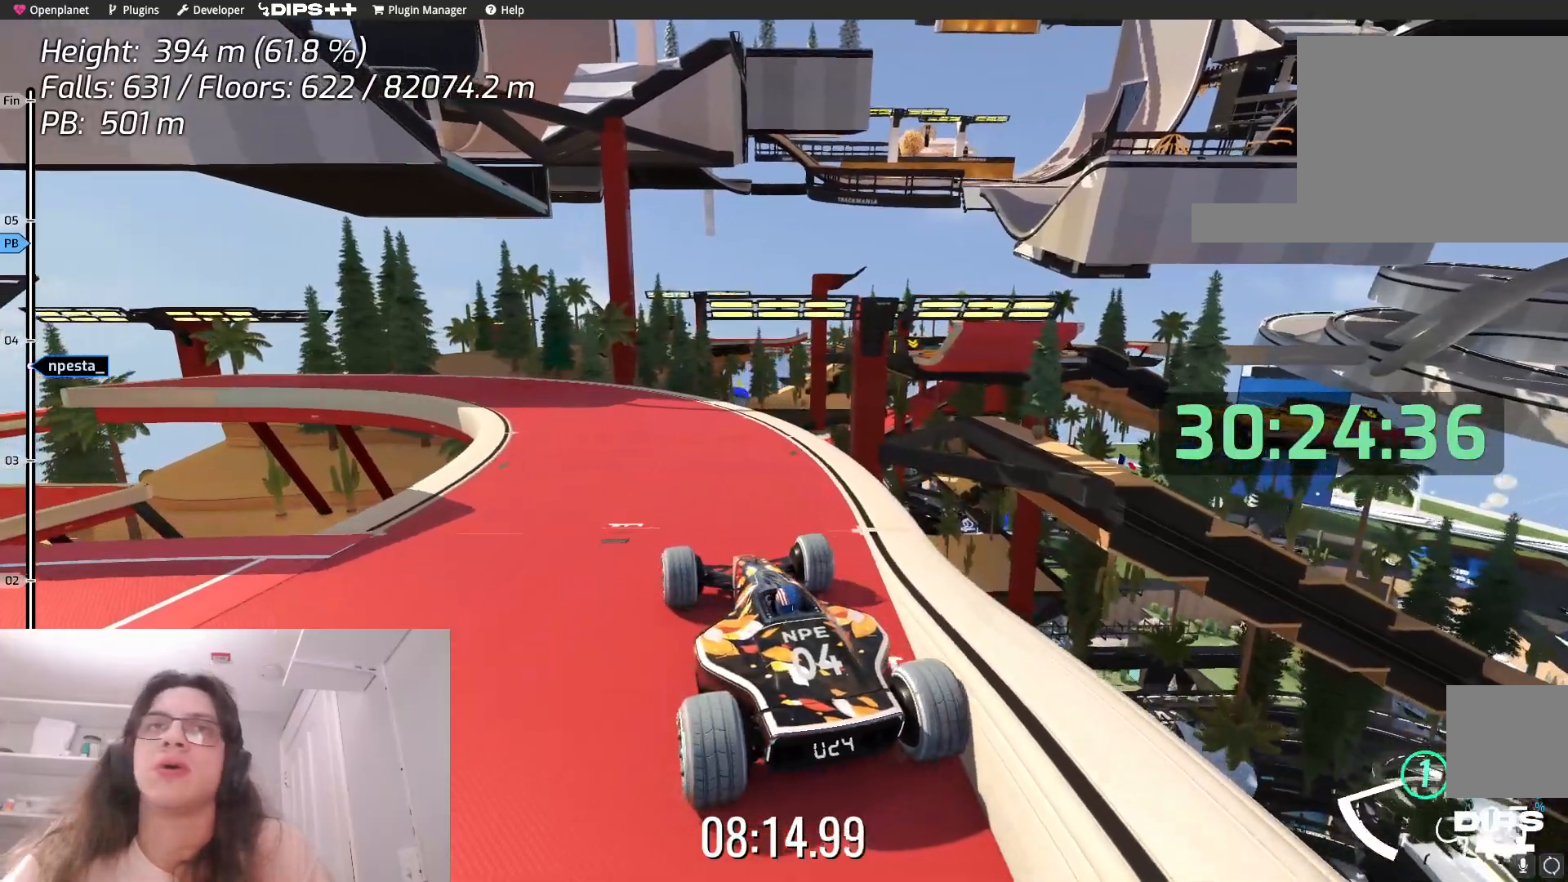
{"keys": [], "events": []}
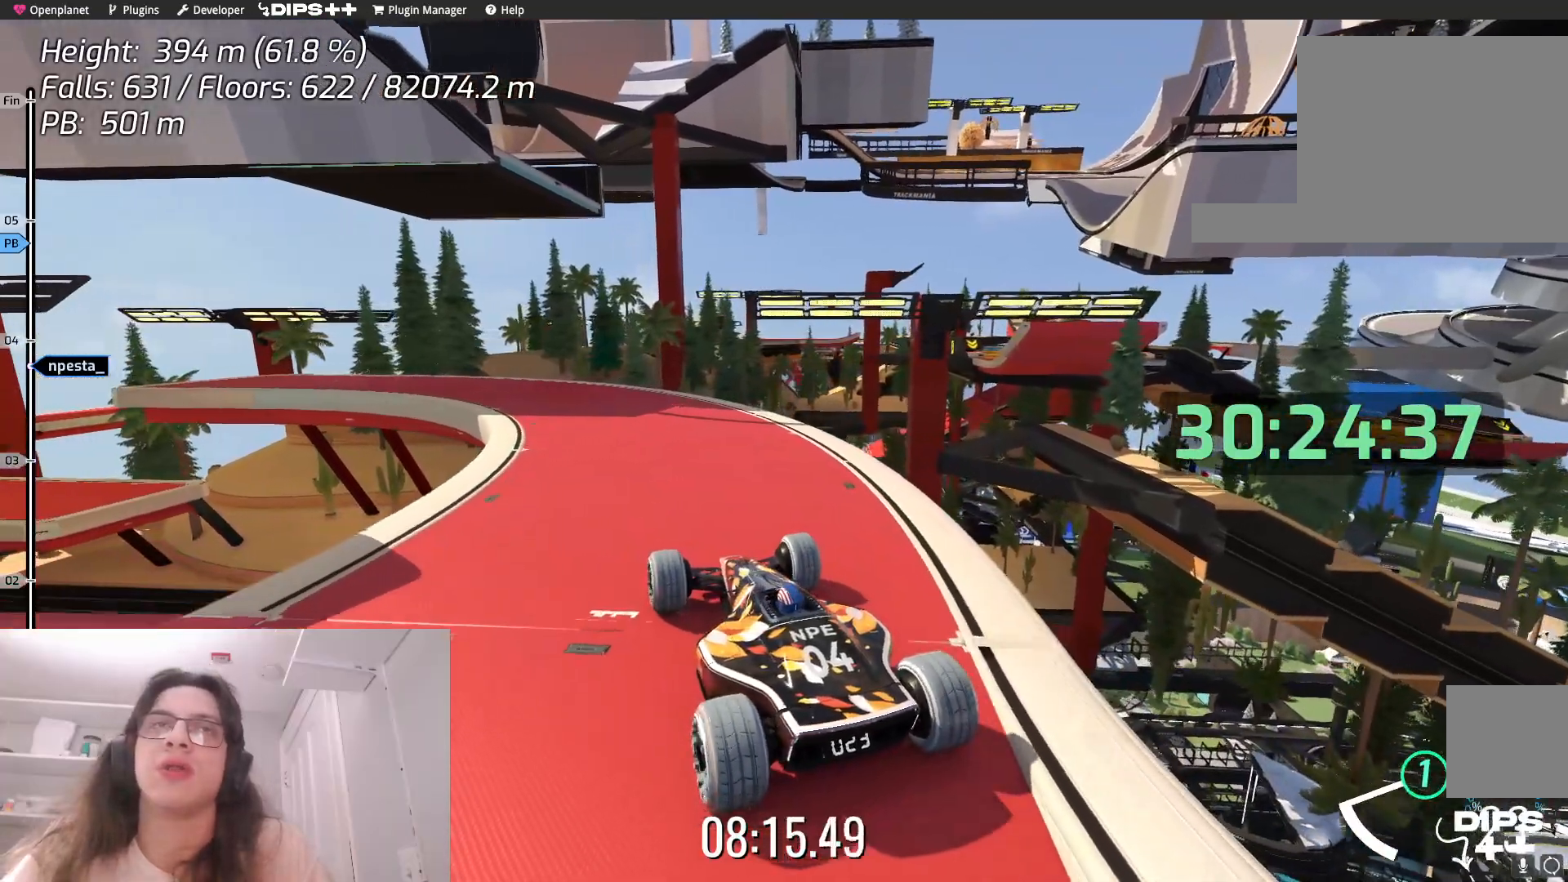
{"keys": [], "events": [[317, "up", "down"], [400, "up", "up"]]}
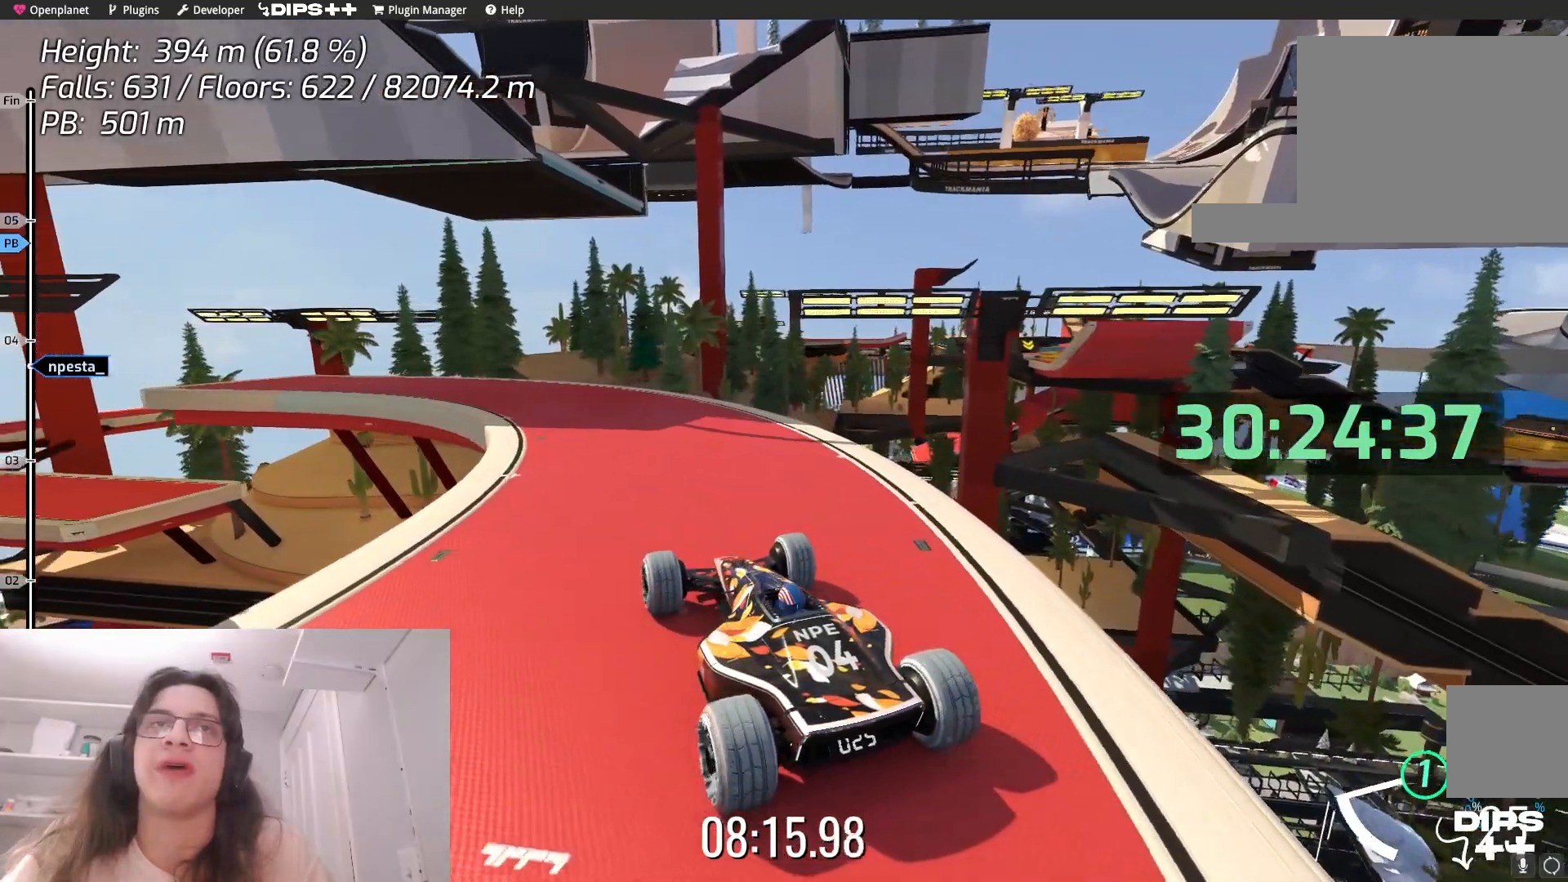
{"keys": [], "events": [[50, "left", "down"], [284, "left", "up"]]}
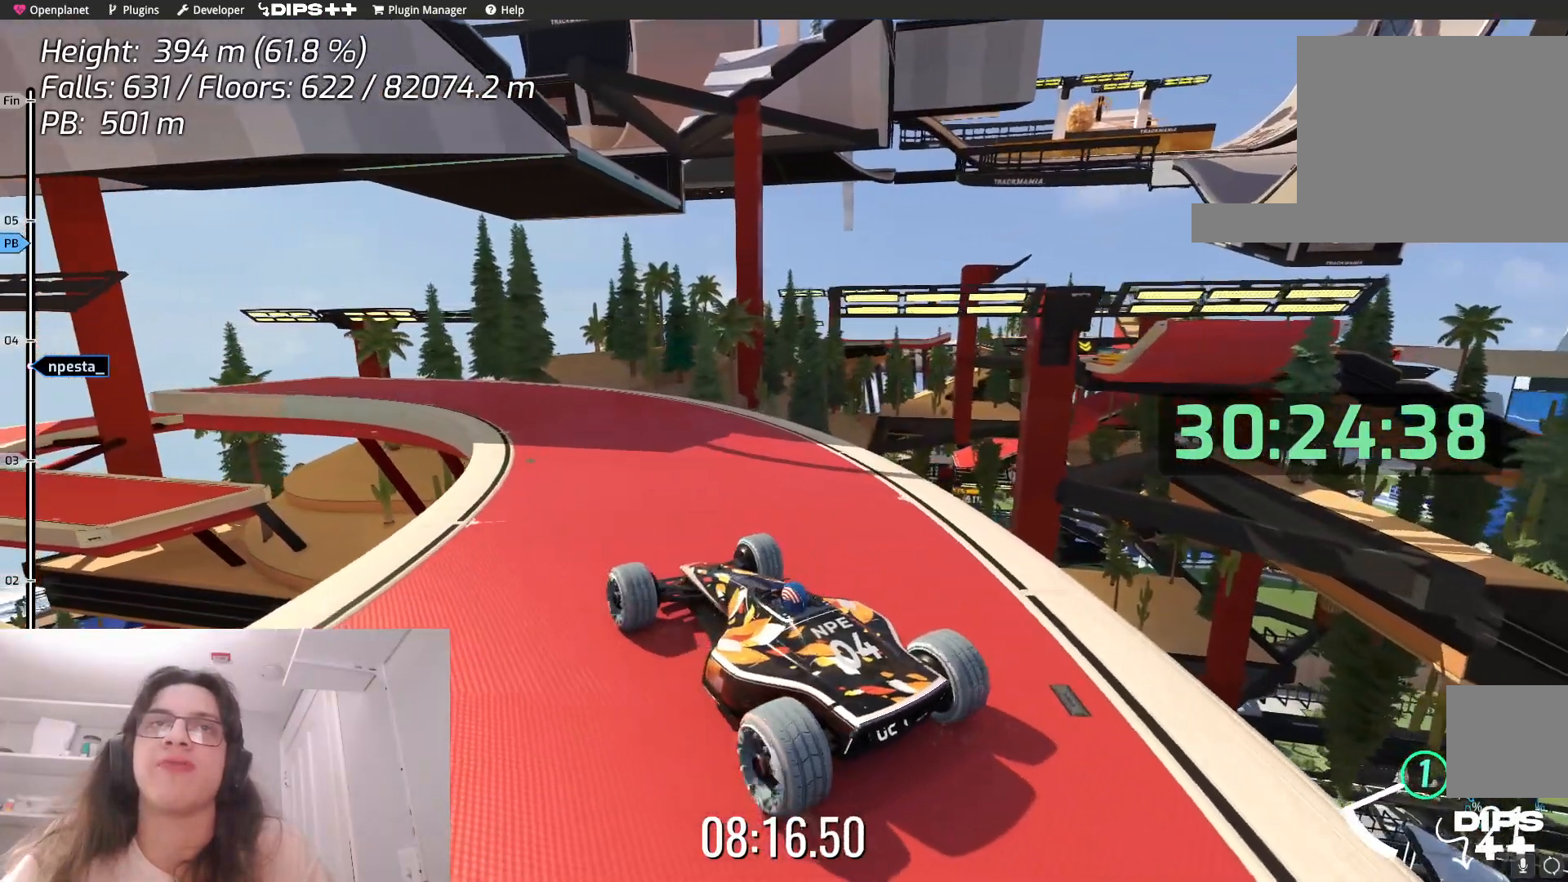
{"keys": [], "events": [[300, "up", "down"], [384, "up", "up"]]}